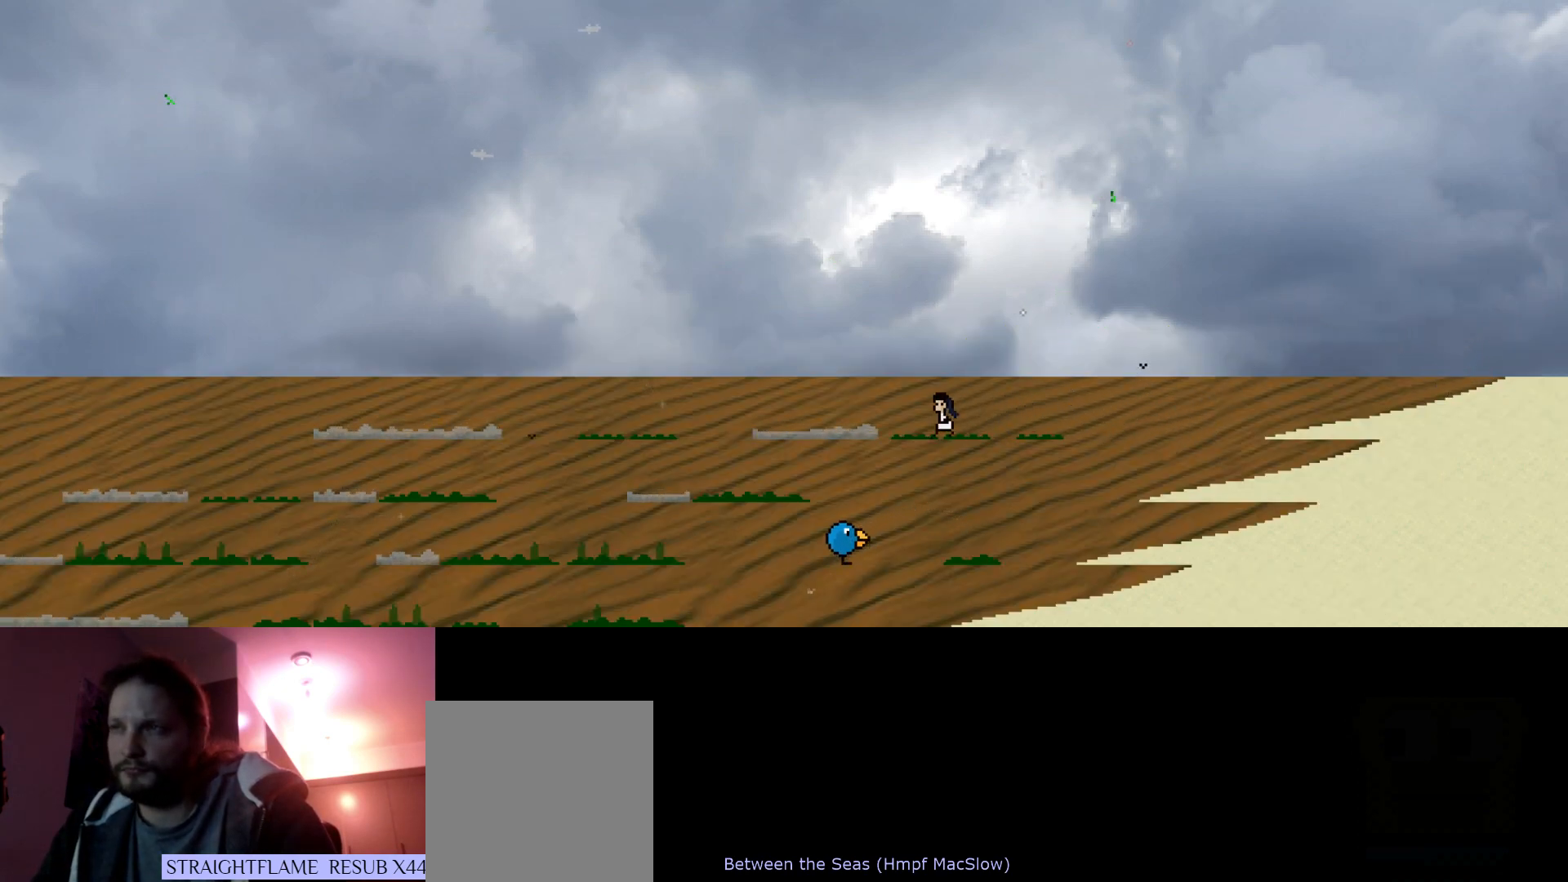
Gameplay with keyboard; each line is a JSON object with the keys held at the frame after it. "events" lists presses ("down") and releases ("up") of "down", "horn", "left", "right", "s" and "up" between this image and that frame as [ms after this image, input, new state], when the widget could be followed in between. No other keys are recorded. Mouse input is not recorded. Key names are as the overlay labels them; some are game actions (e.g. jump) rather than physical keys.
{"keys": ["left", "up"], "events": []}
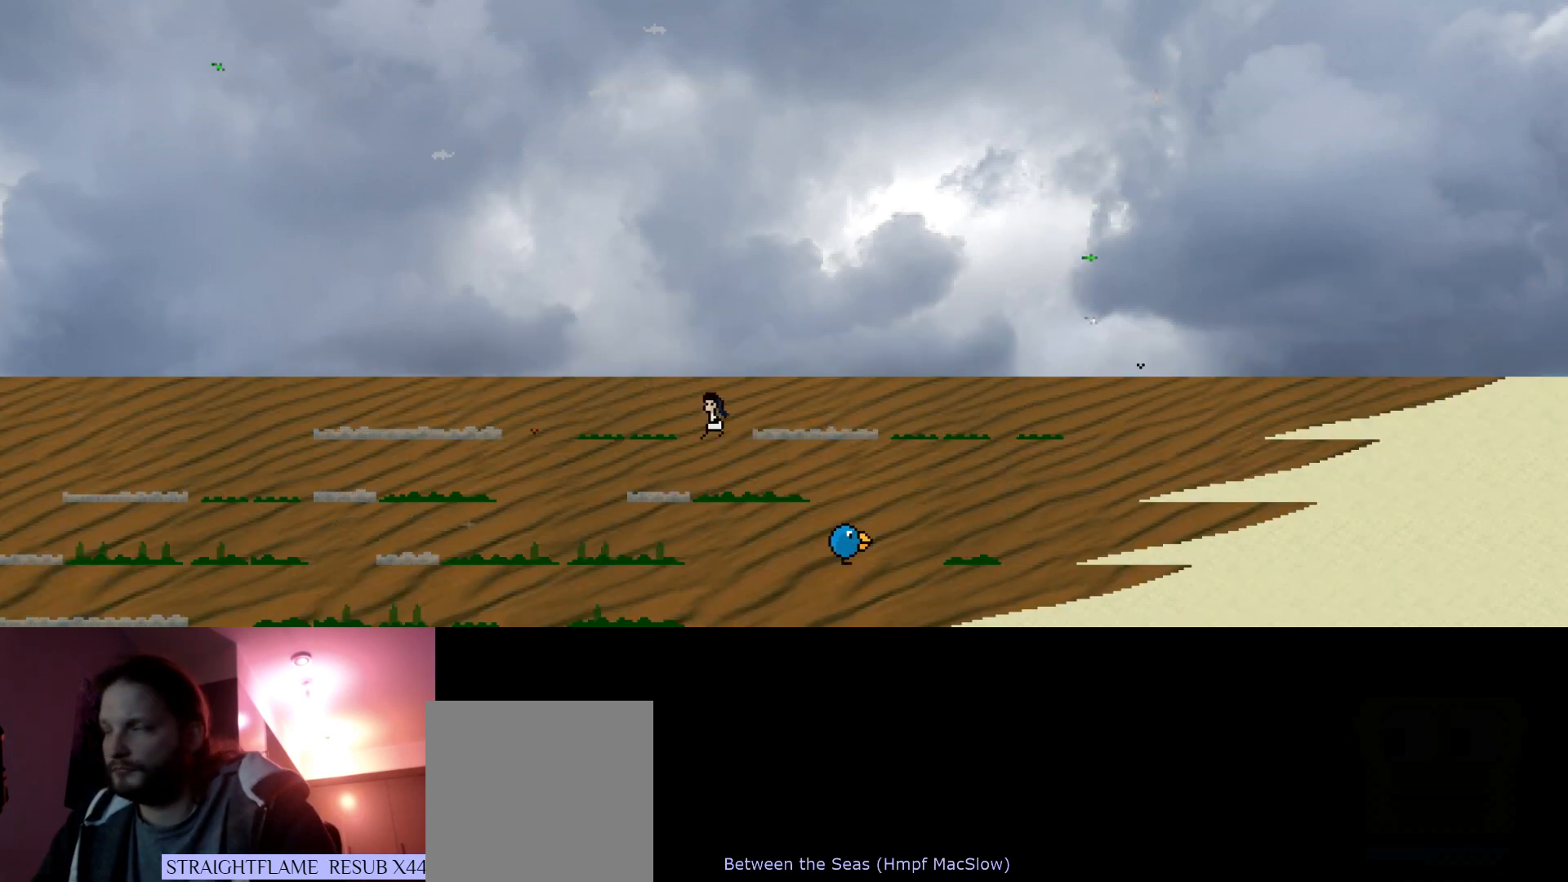
{"keys": ["left", "up"], "events": []}
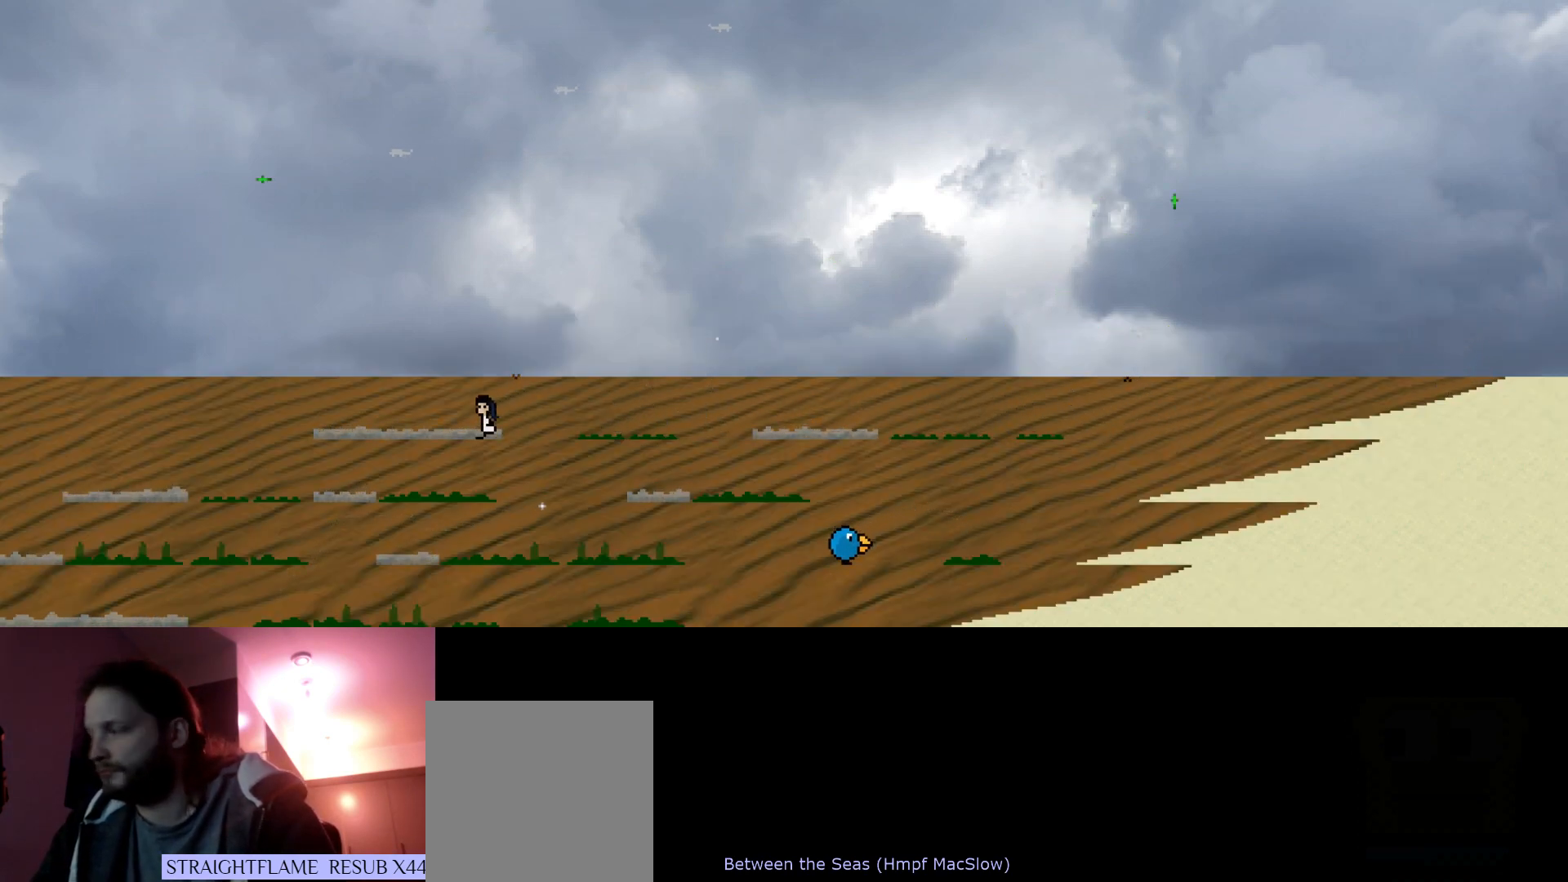
{"keys": ["left", "up"], "events": []}
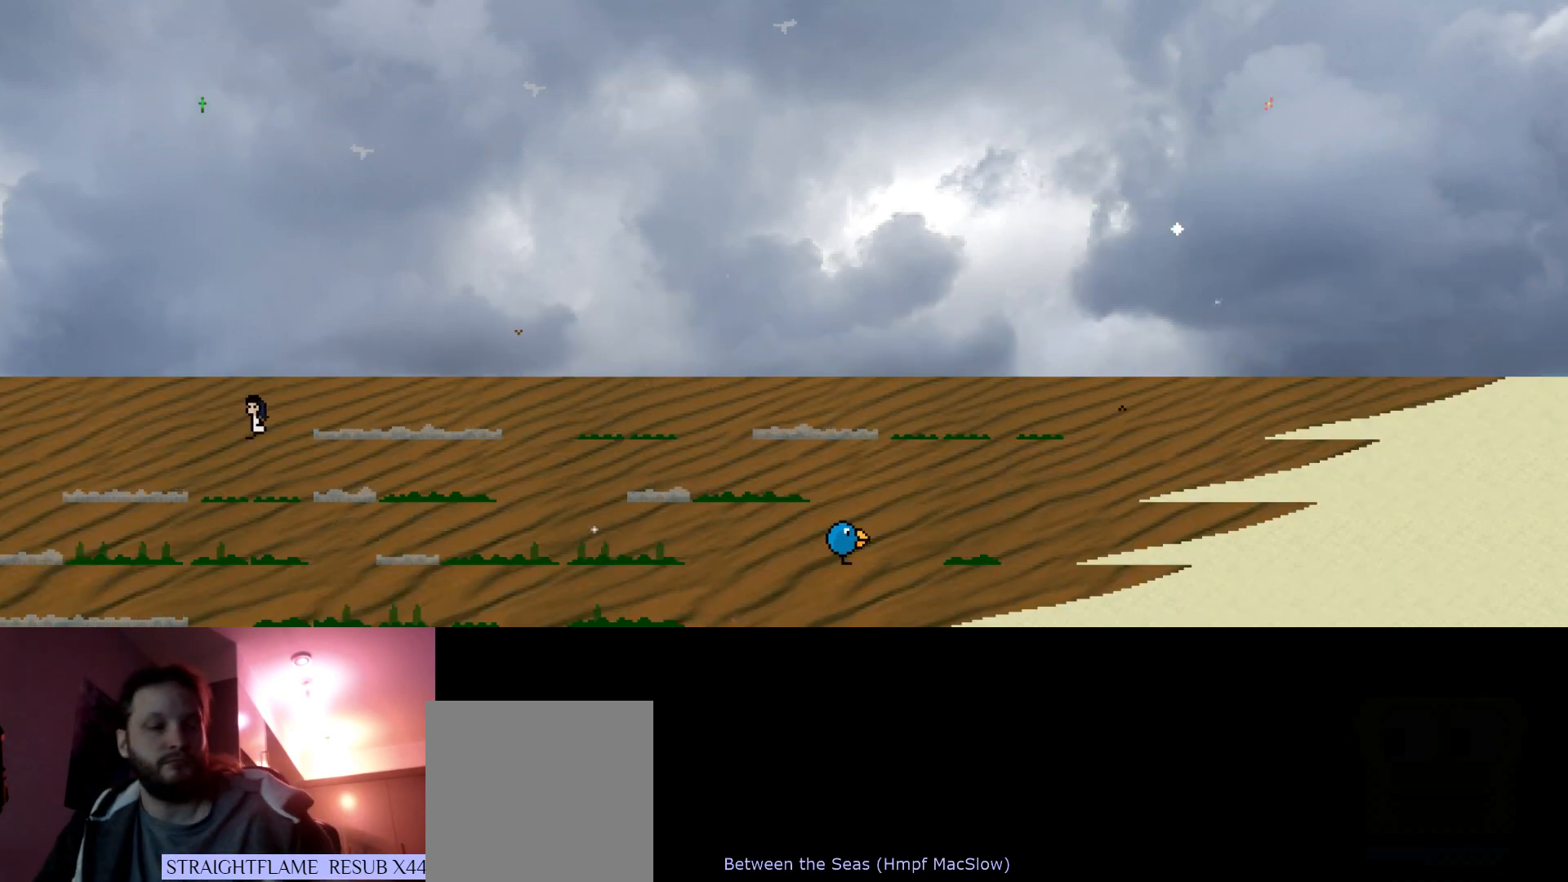
{"keys": ["left", "up"], "events": []}
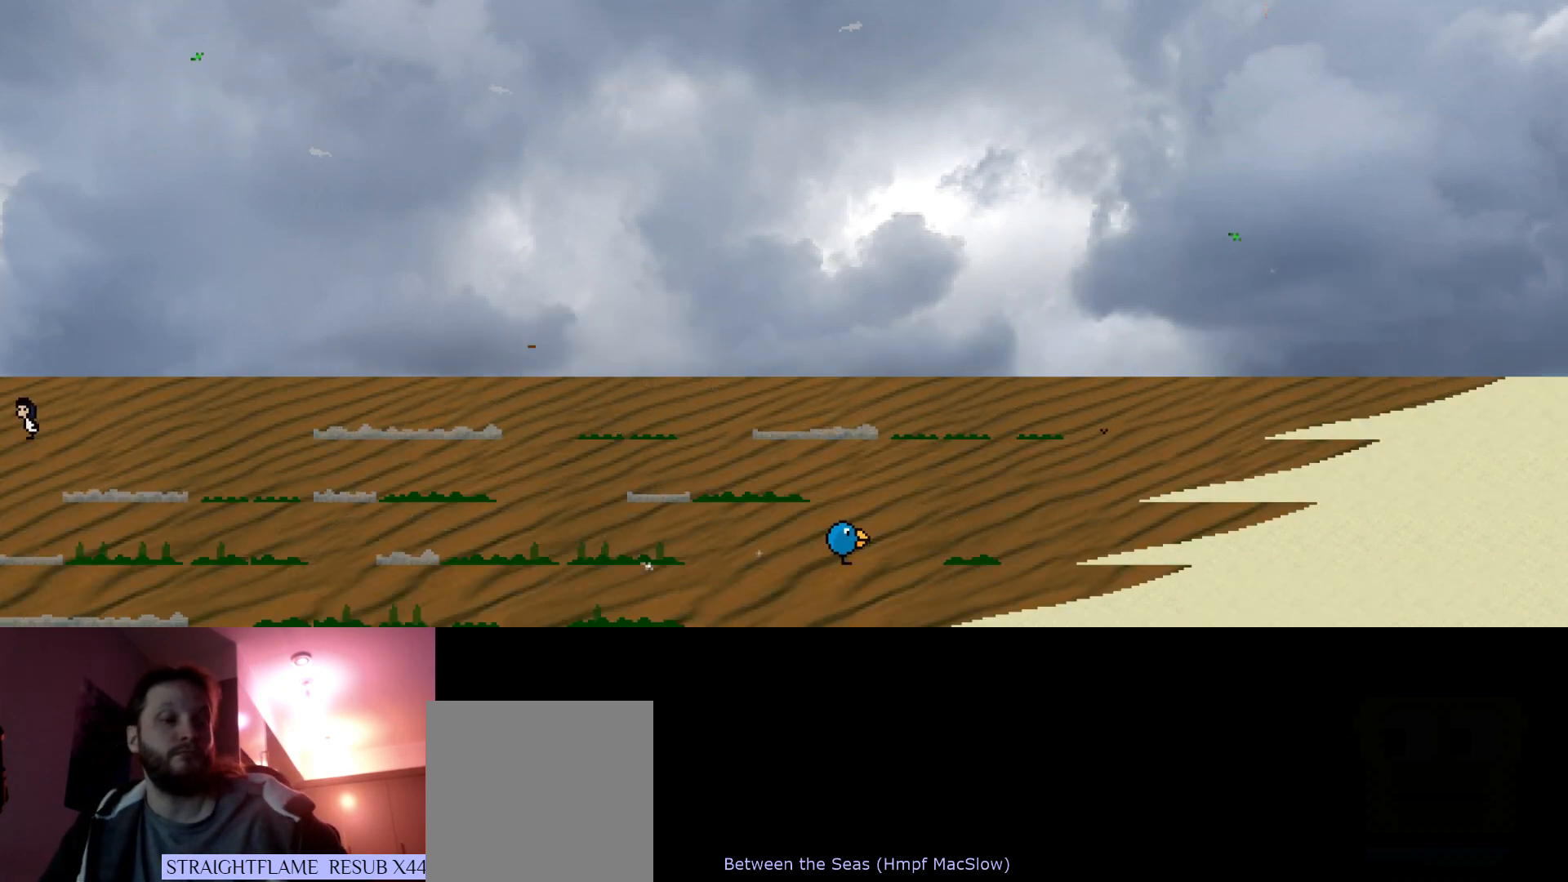
{"keys": ["left", "up"], "events": []}
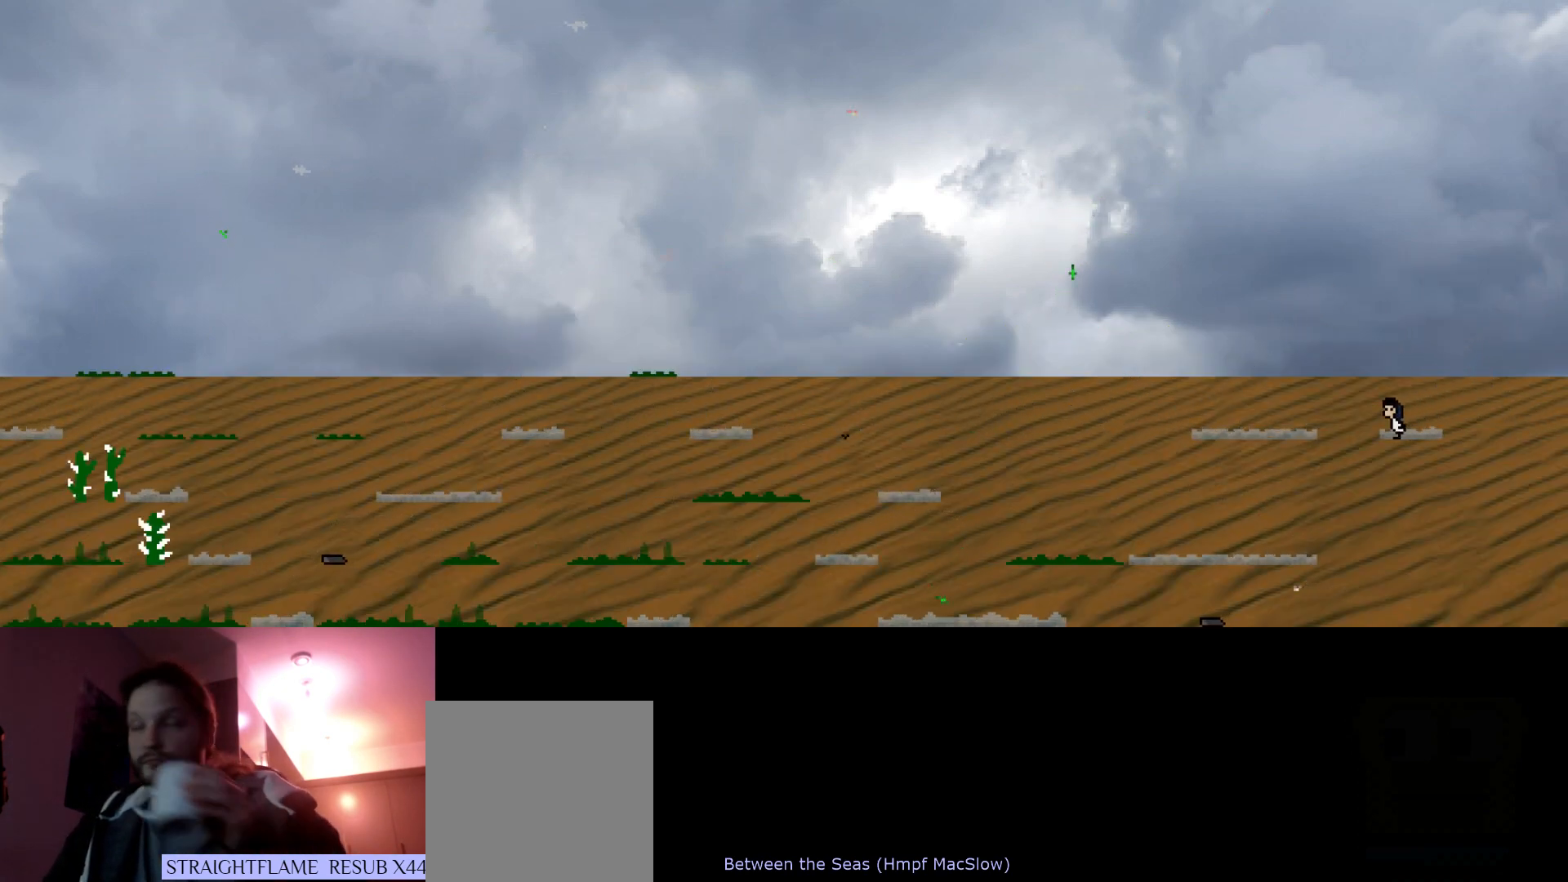
{"keys": ["left", "up"], "events": []}
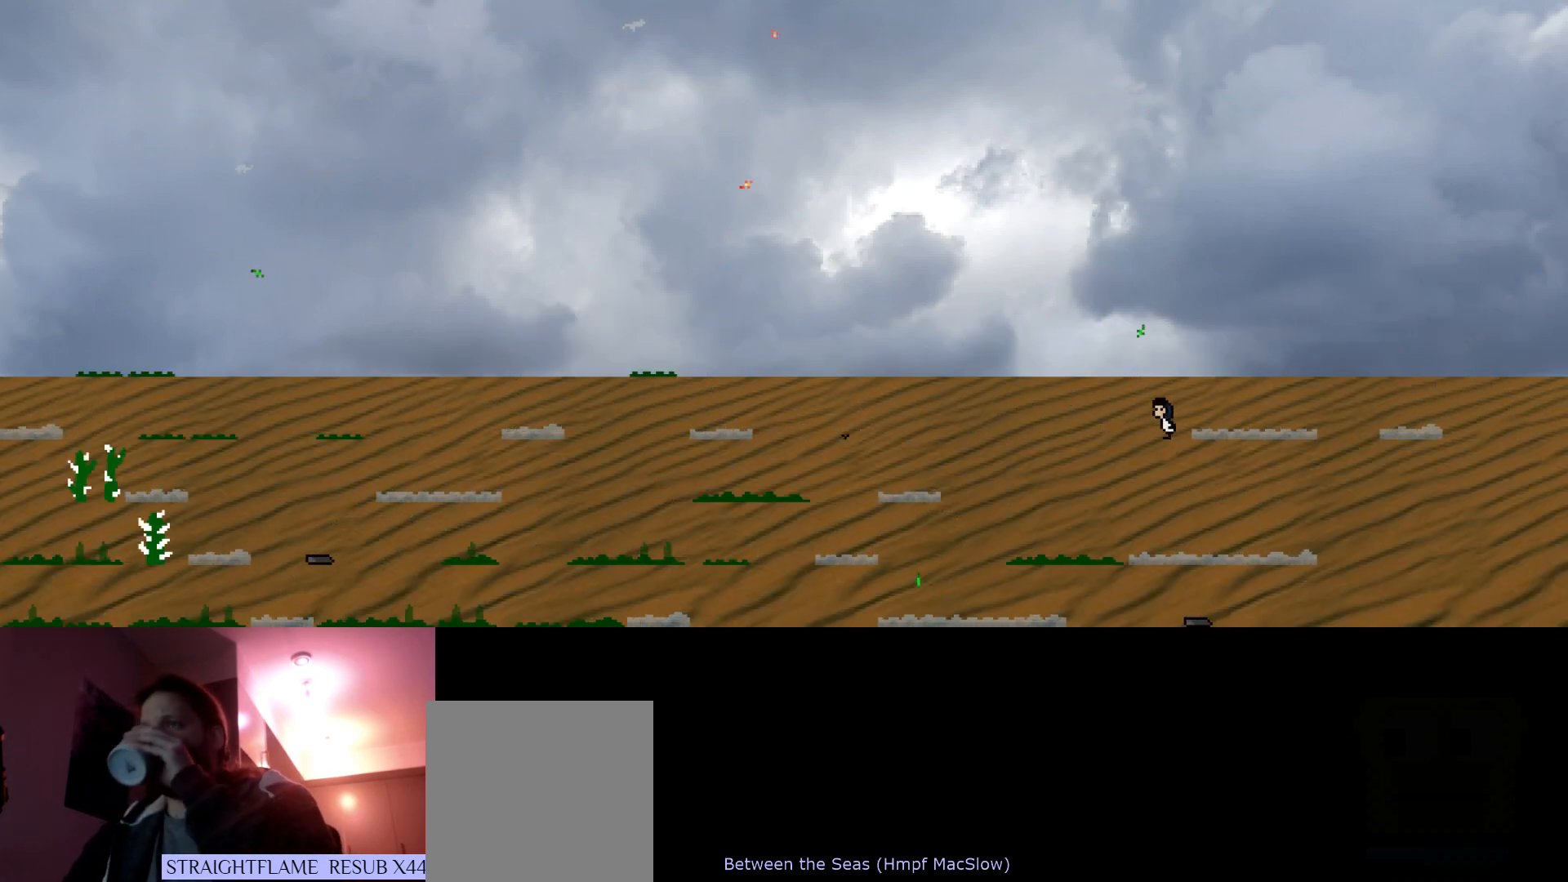
{"keys": ["left", "up"], "events": []}
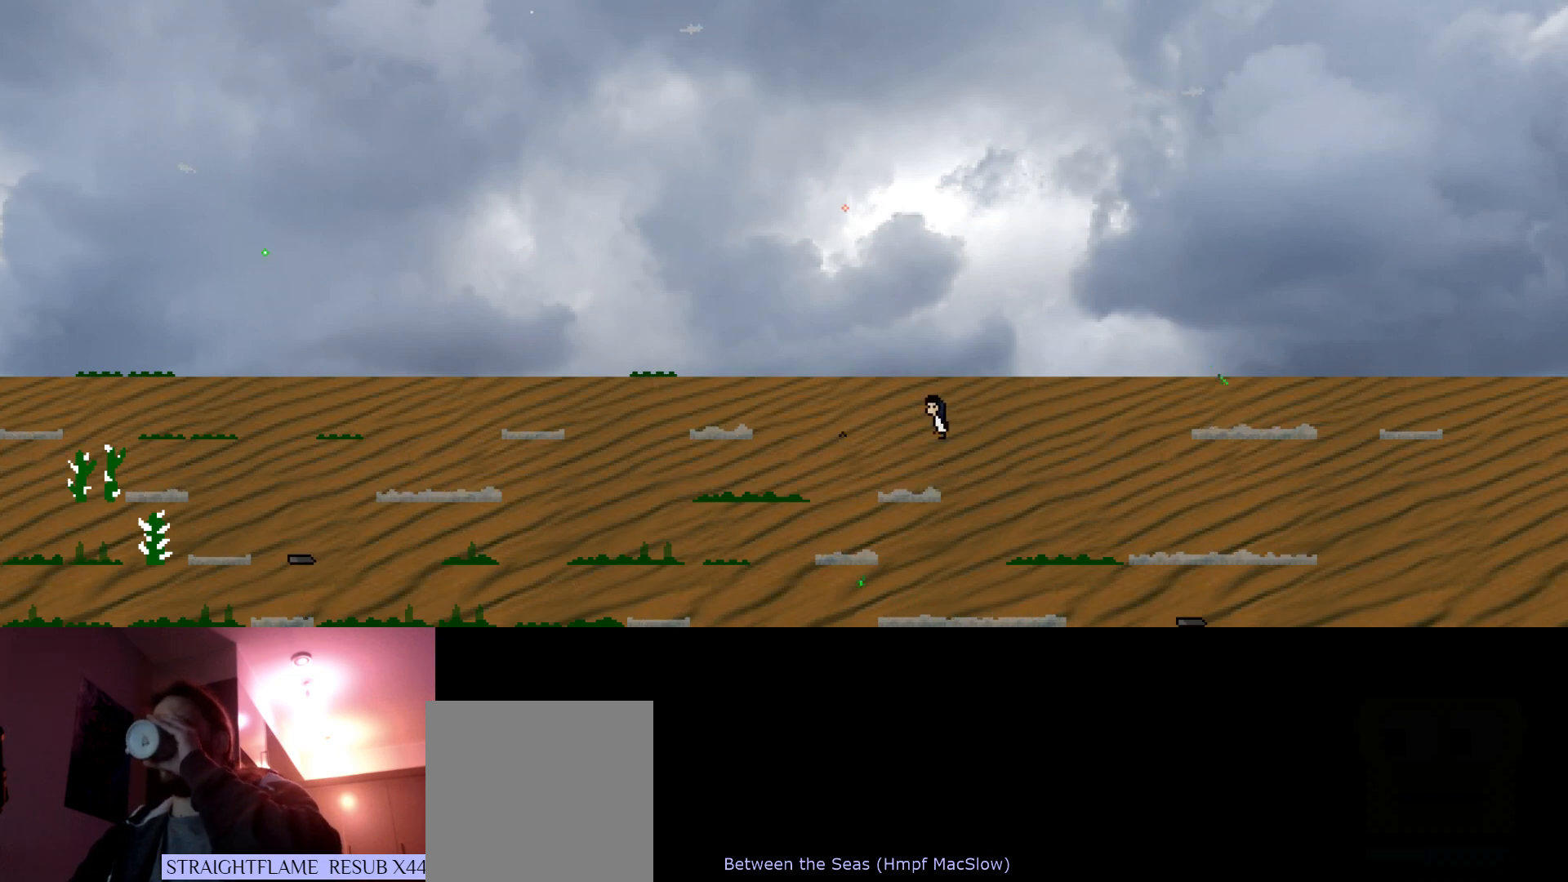
{"keys": ["left", "up"], "events": []}
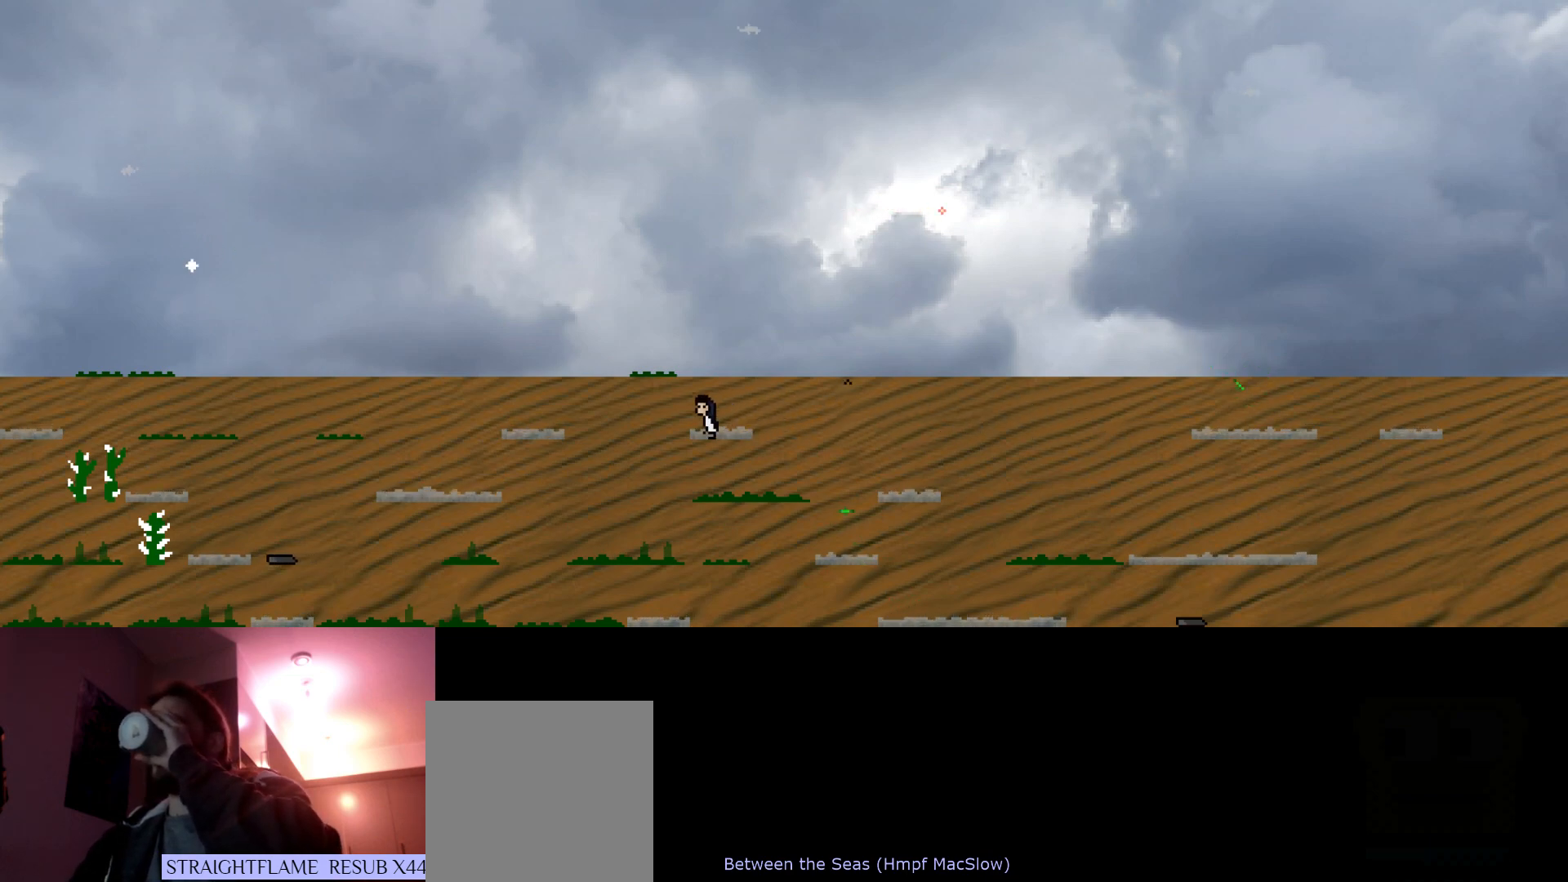
{"keys": ["left", "up"], "events": []}
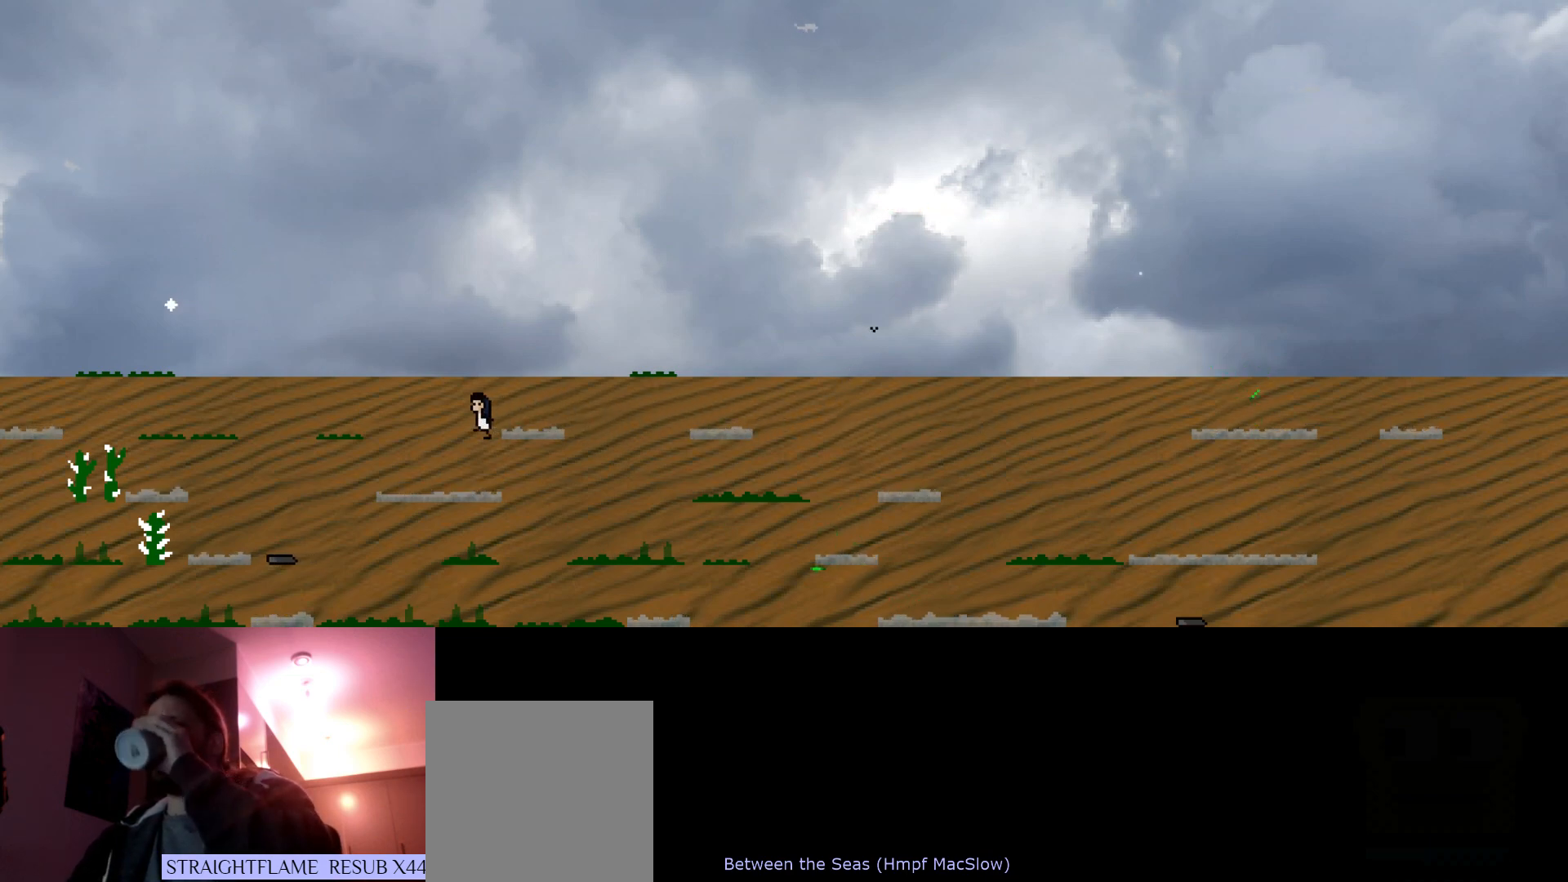
{"keys": ["left", "up"], "events": []}
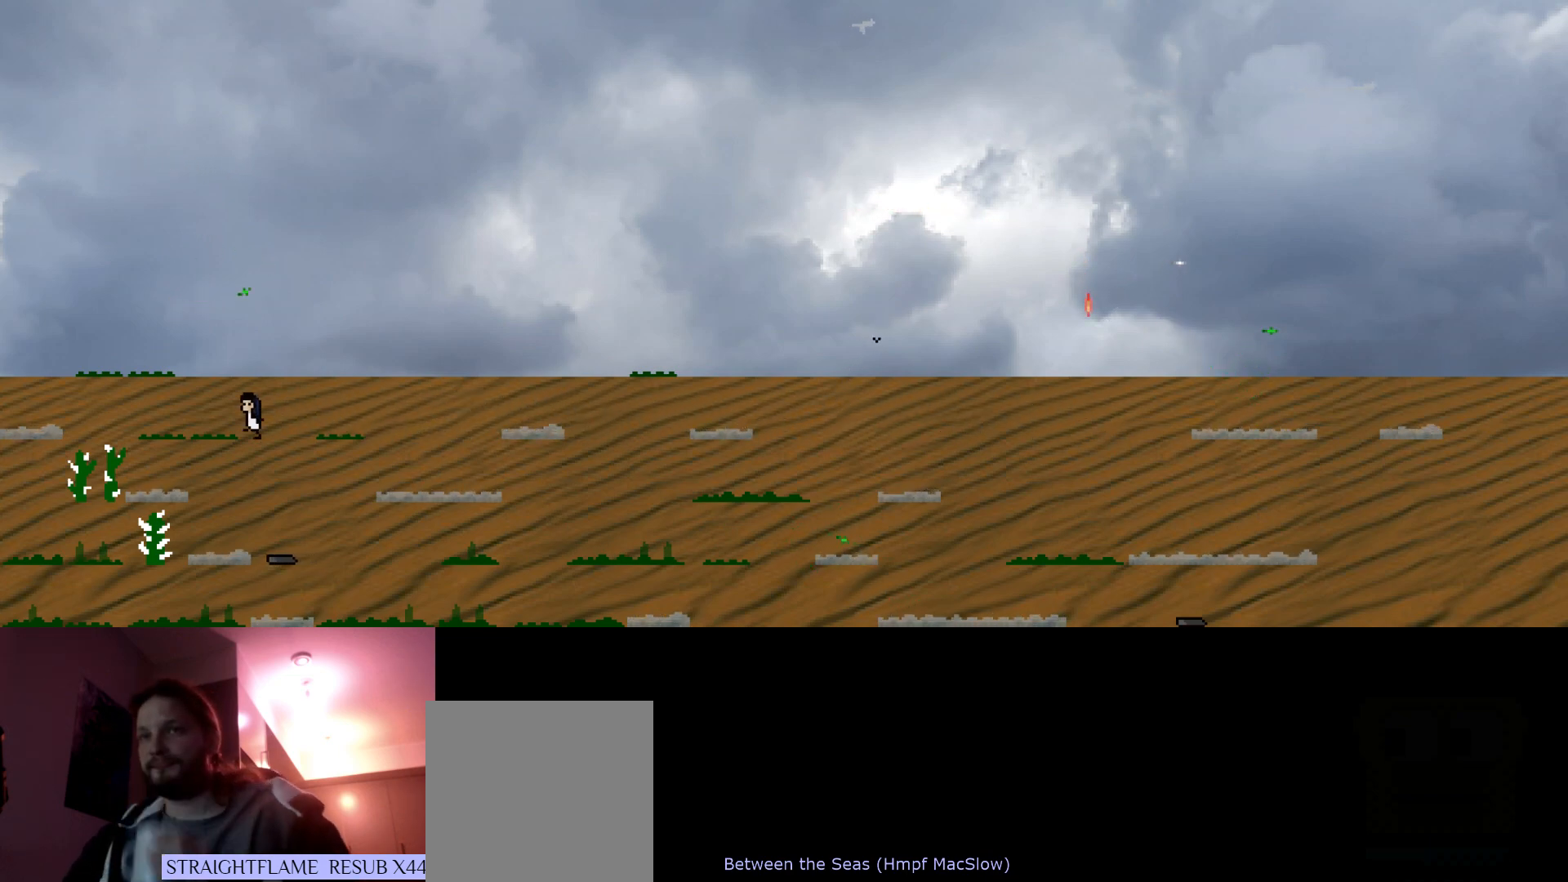
{"keys": ["left", "up"], "events": []}
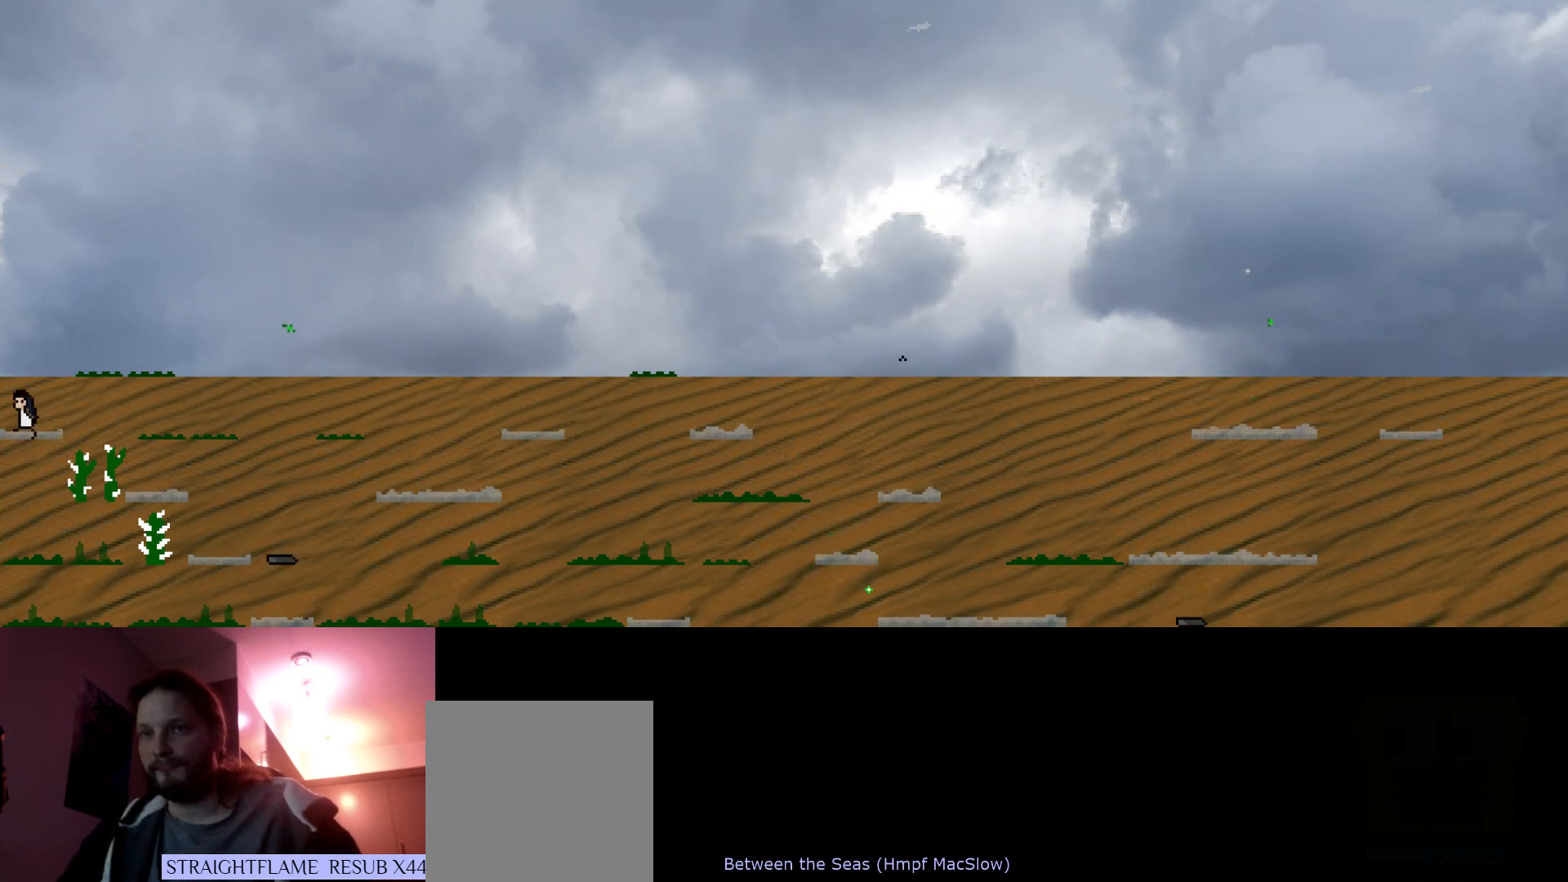
{"keys": ["left", "up"], "events": []}
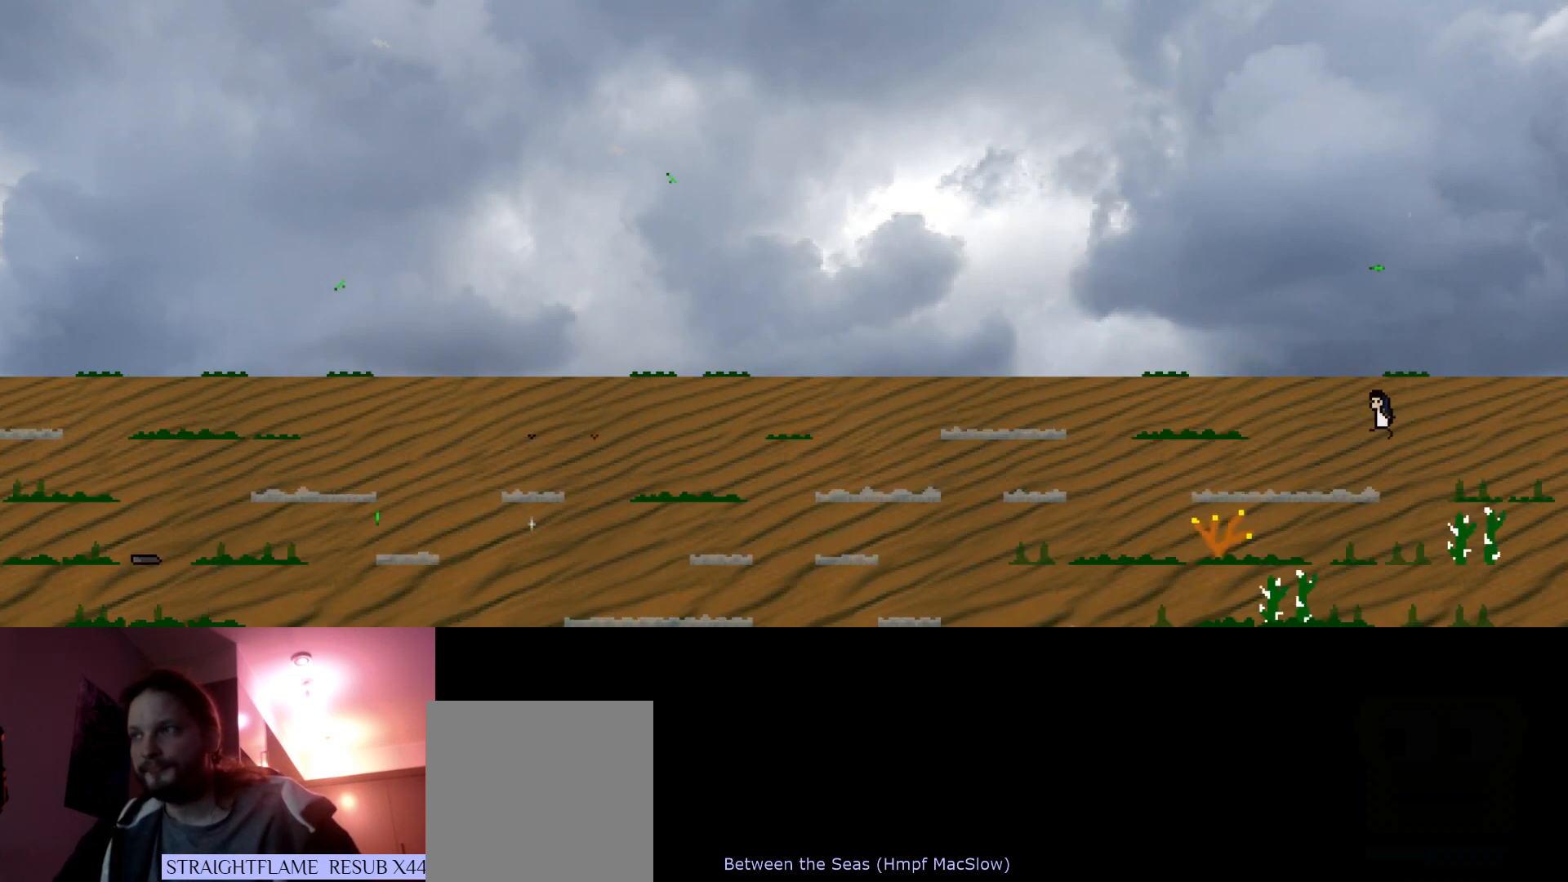
{"keys": ["left", "up"], "events": []}
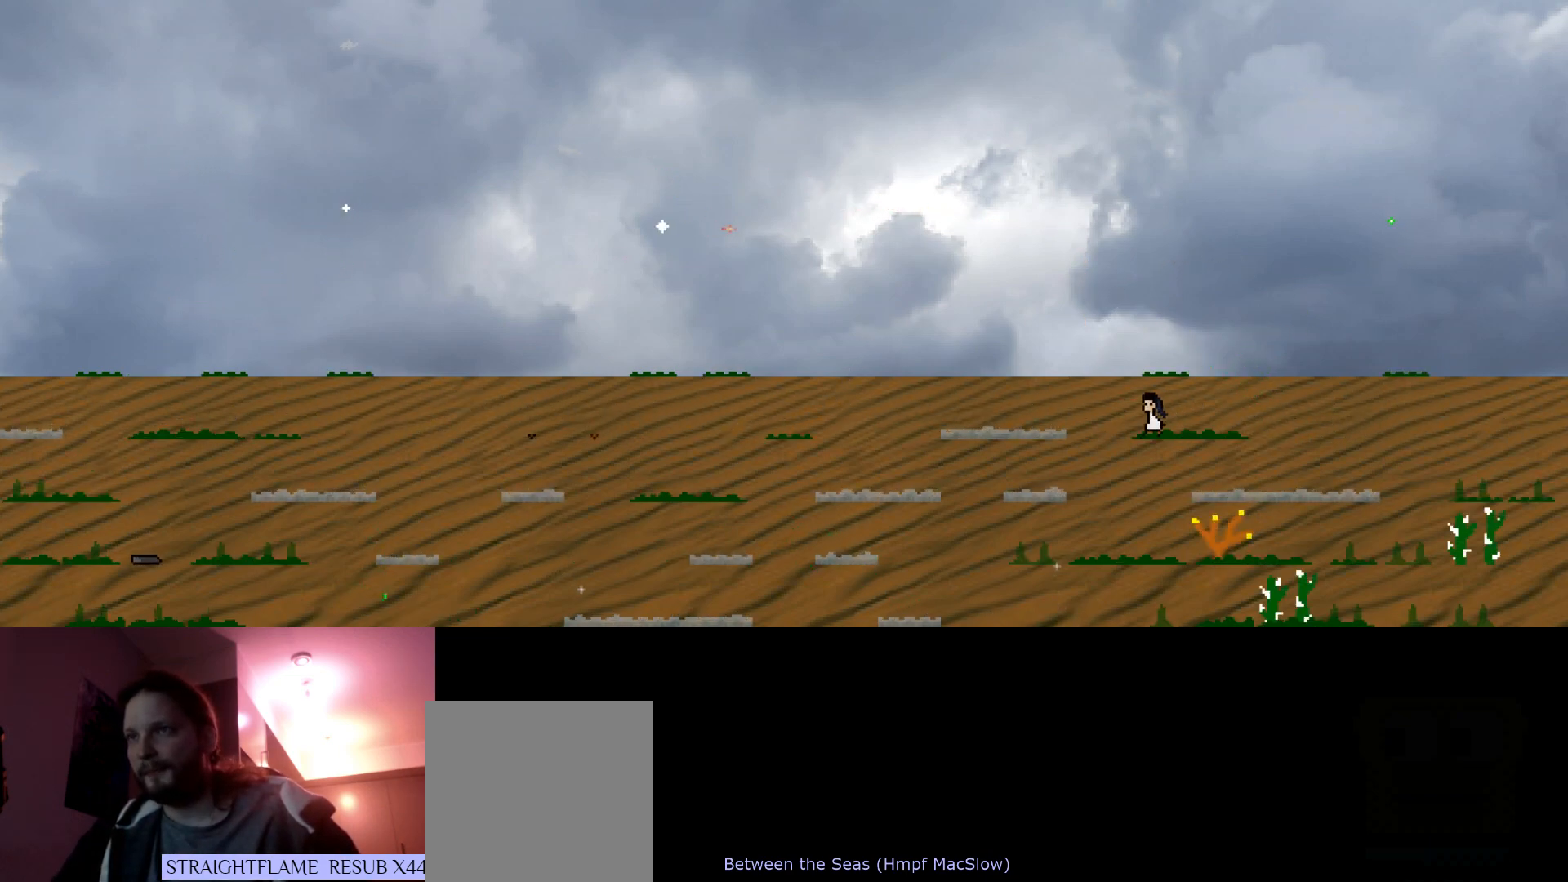
{"keys": ["left", "up"], "events": []}
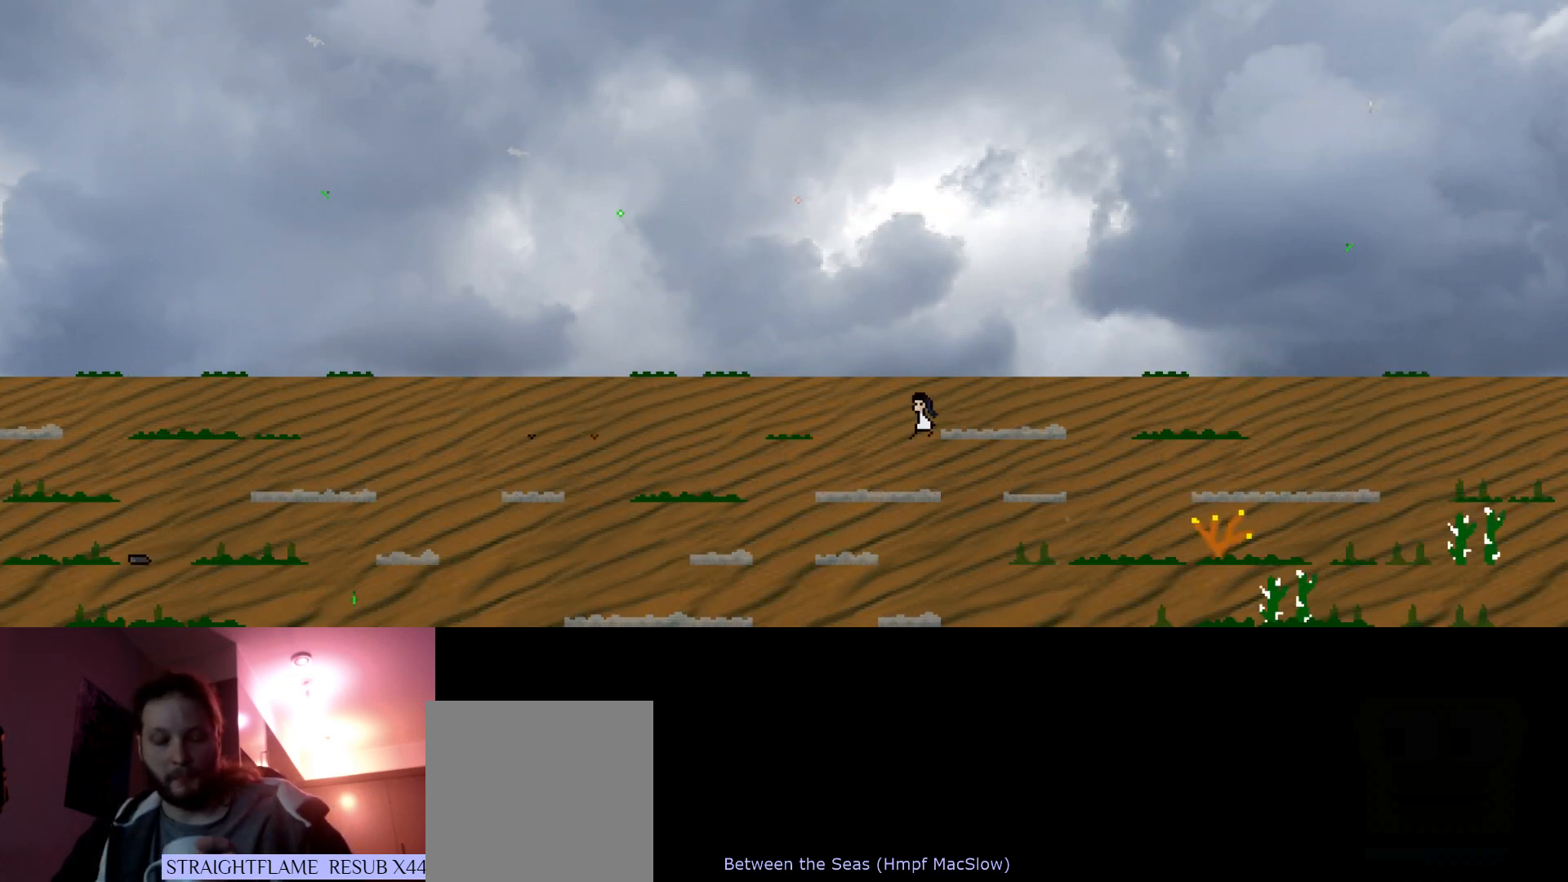
{"keys": ["left", "up"], "events": []}
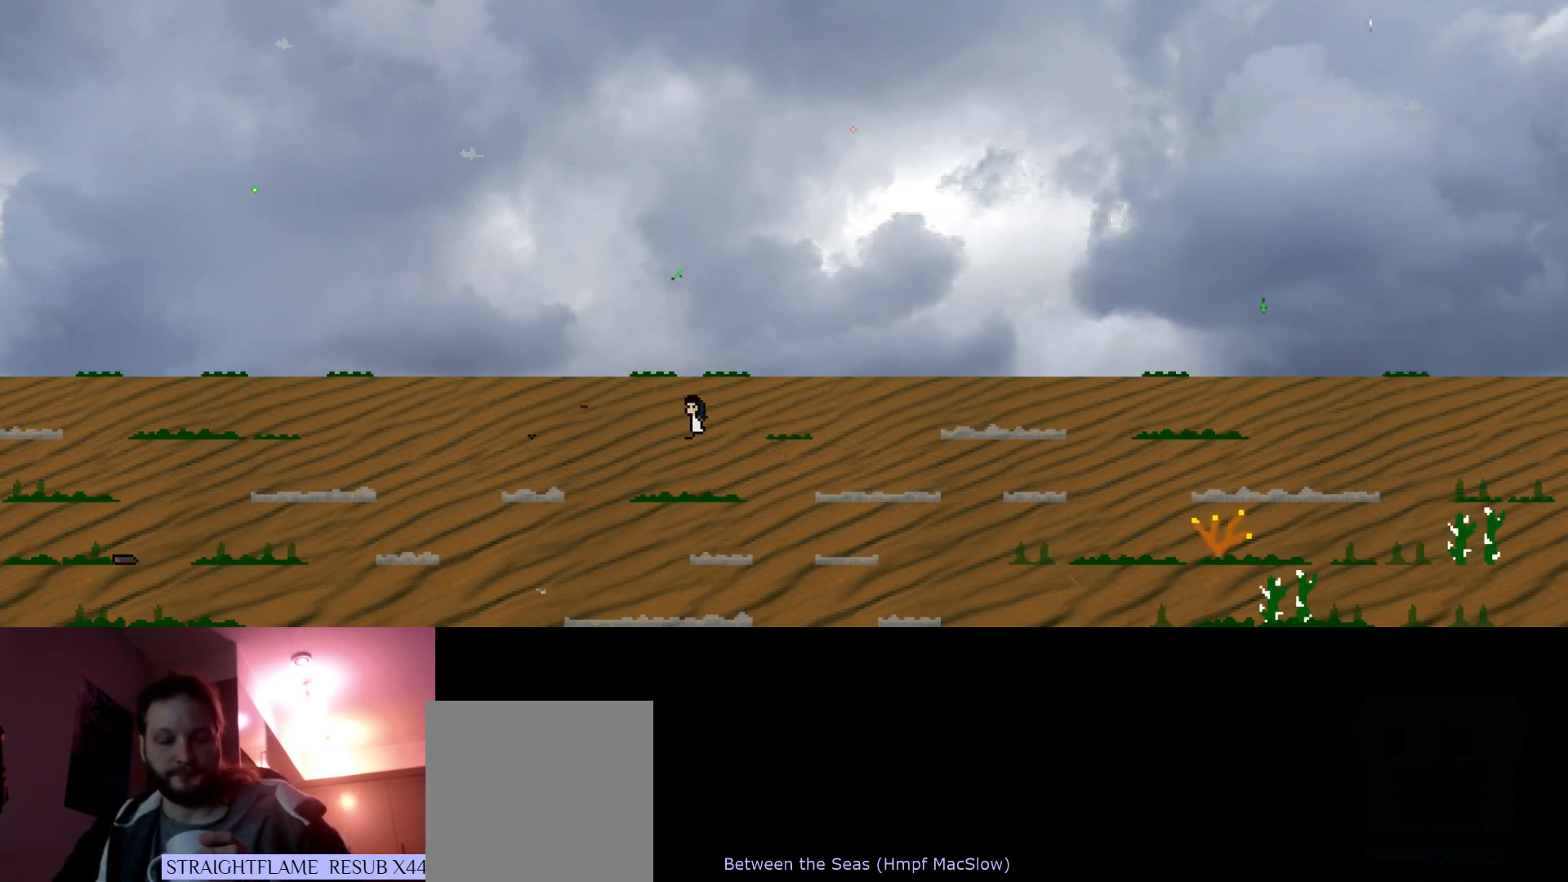
{"keys": ["left", "up"], "events": []}
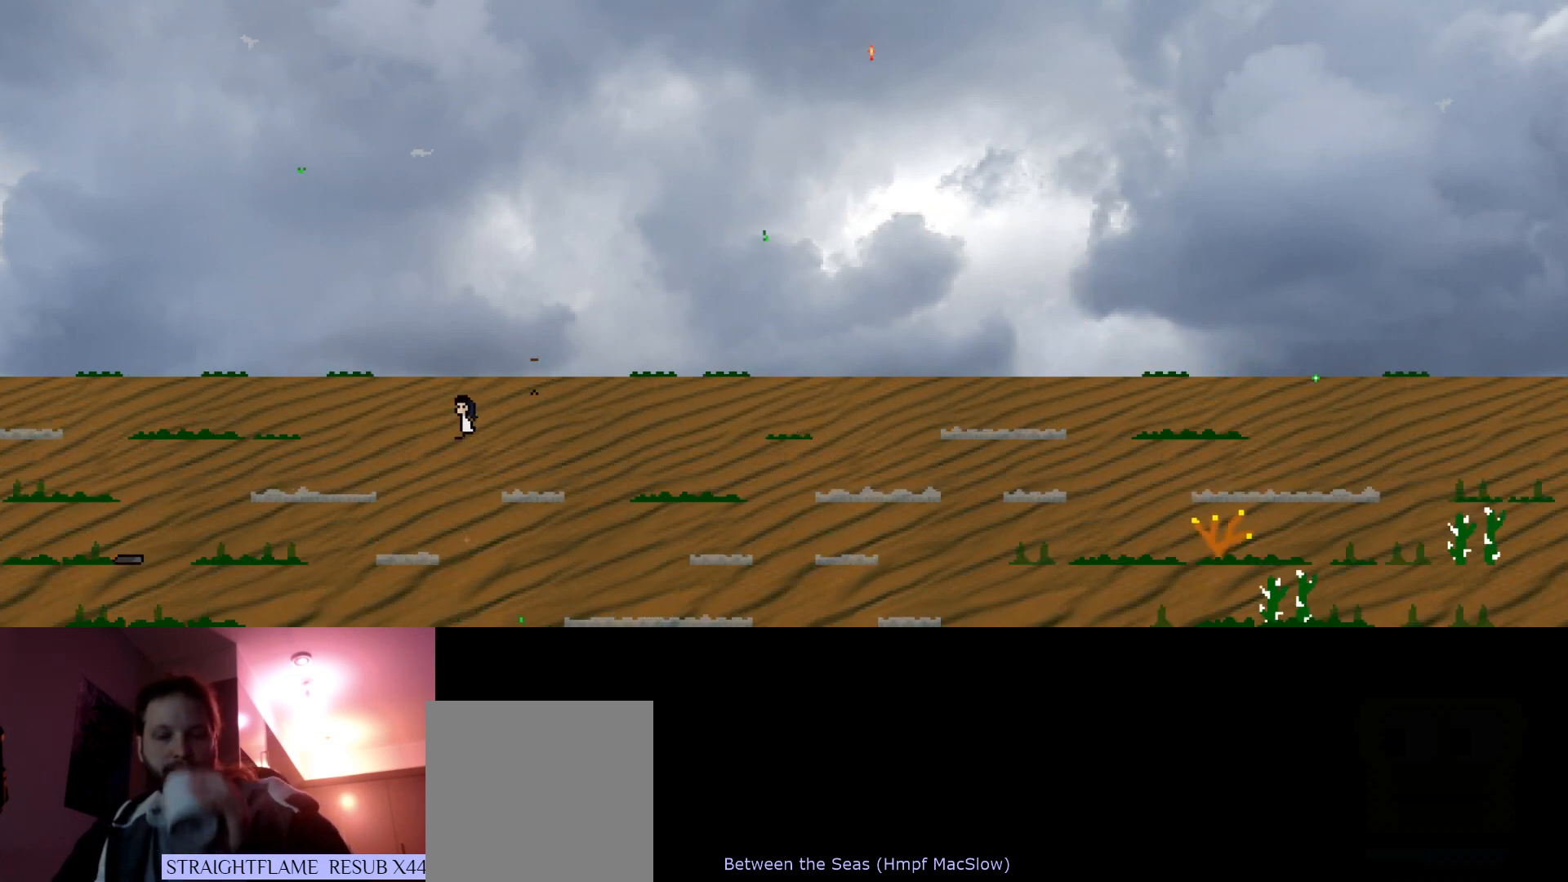
{"keys": ["left", "up"], "events": []}
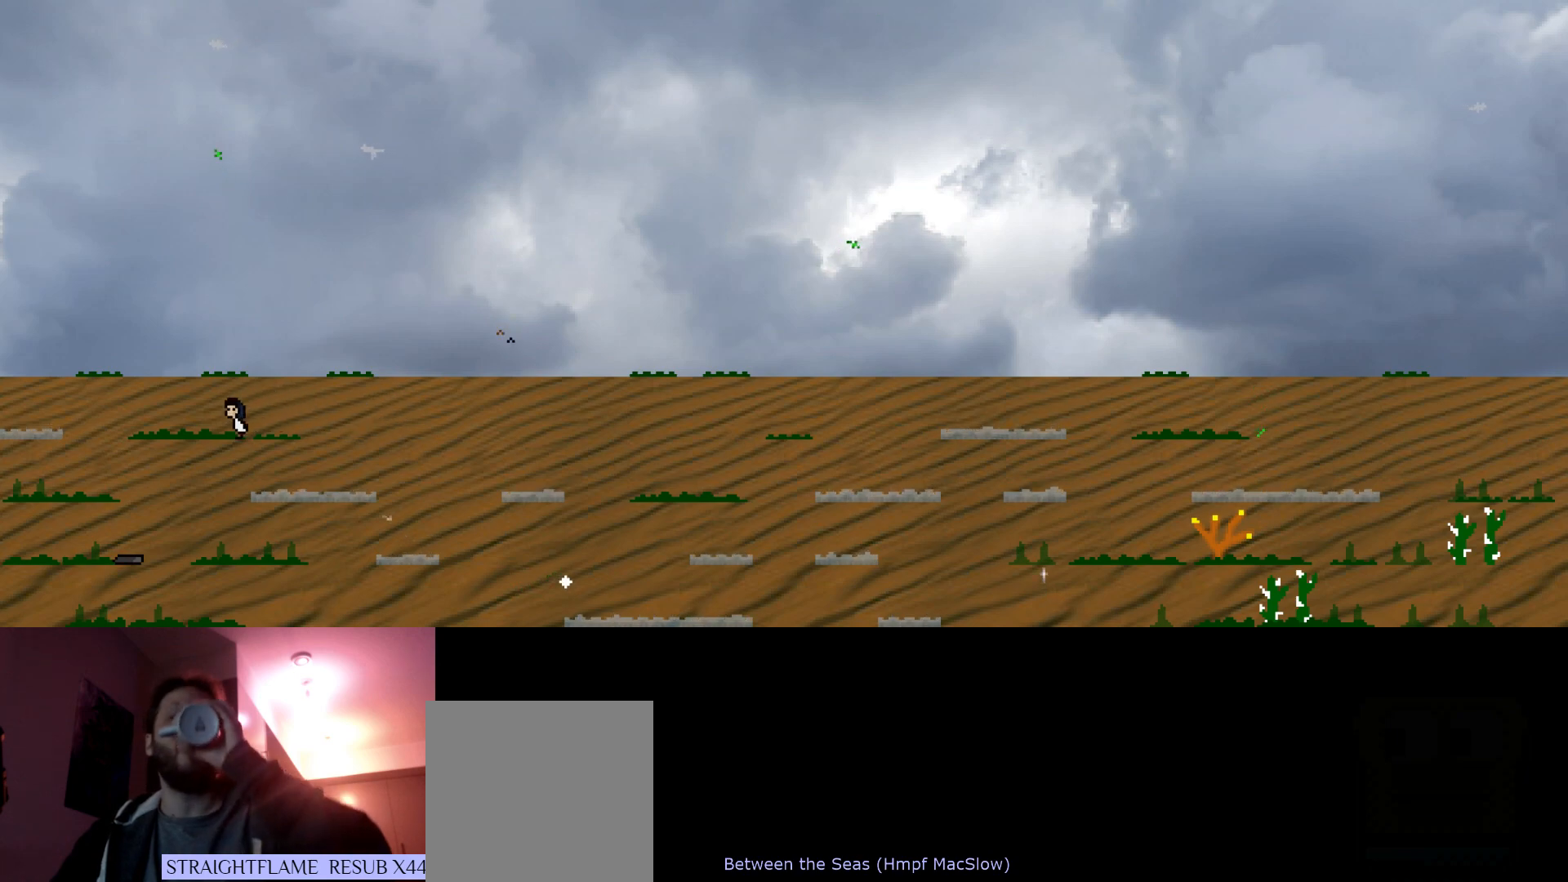
{"keys": ["left", "up"], "events": []}
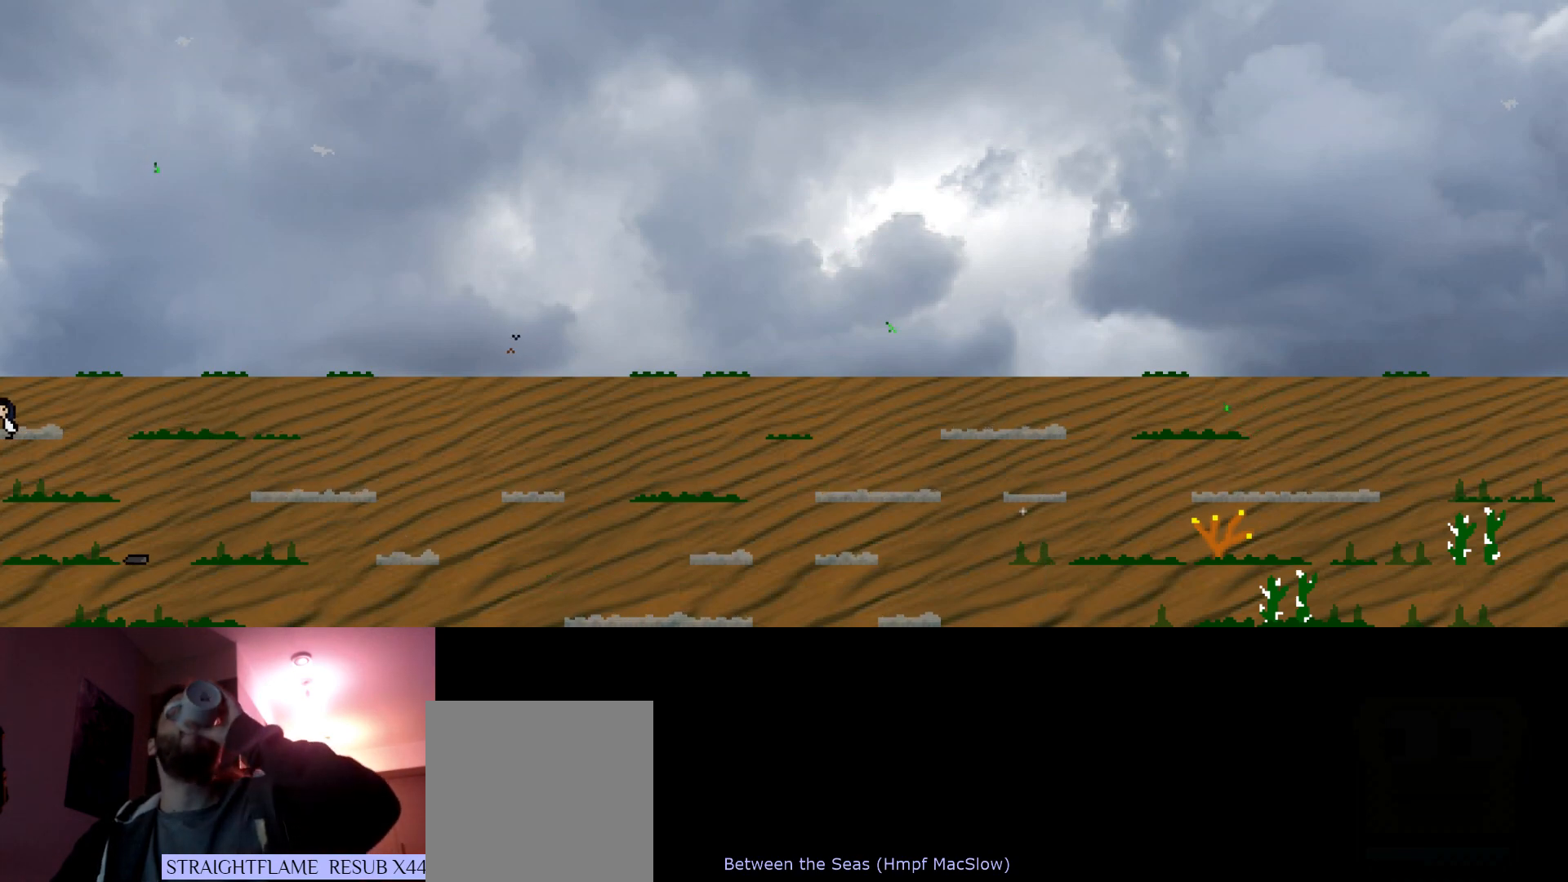
{"keys": ["left", "up"], "events": []}
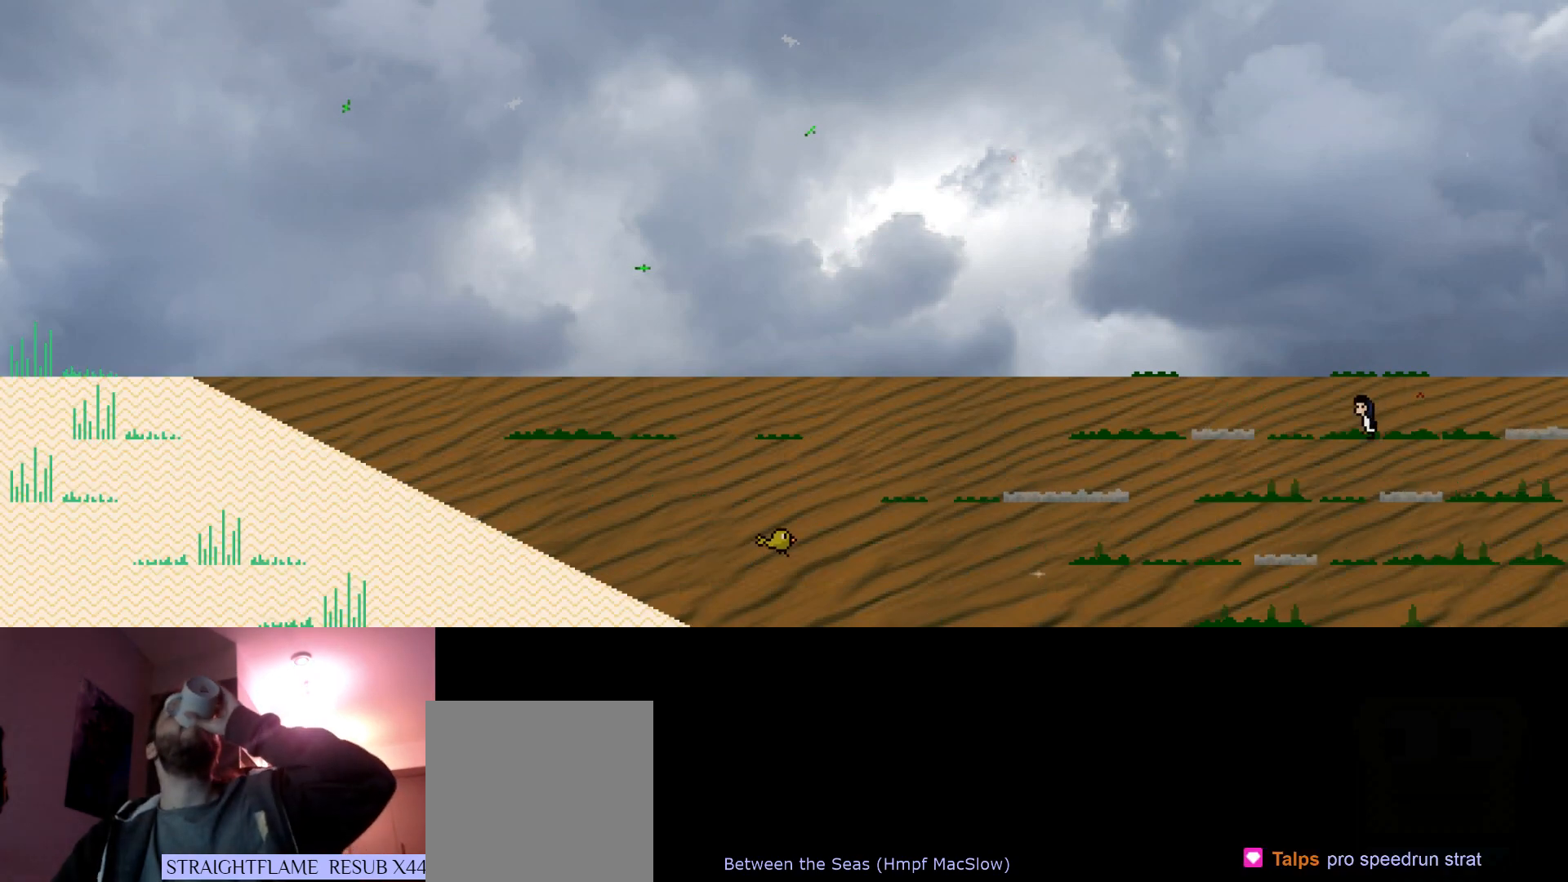
{"keys": ["left", "up"], "events": []}
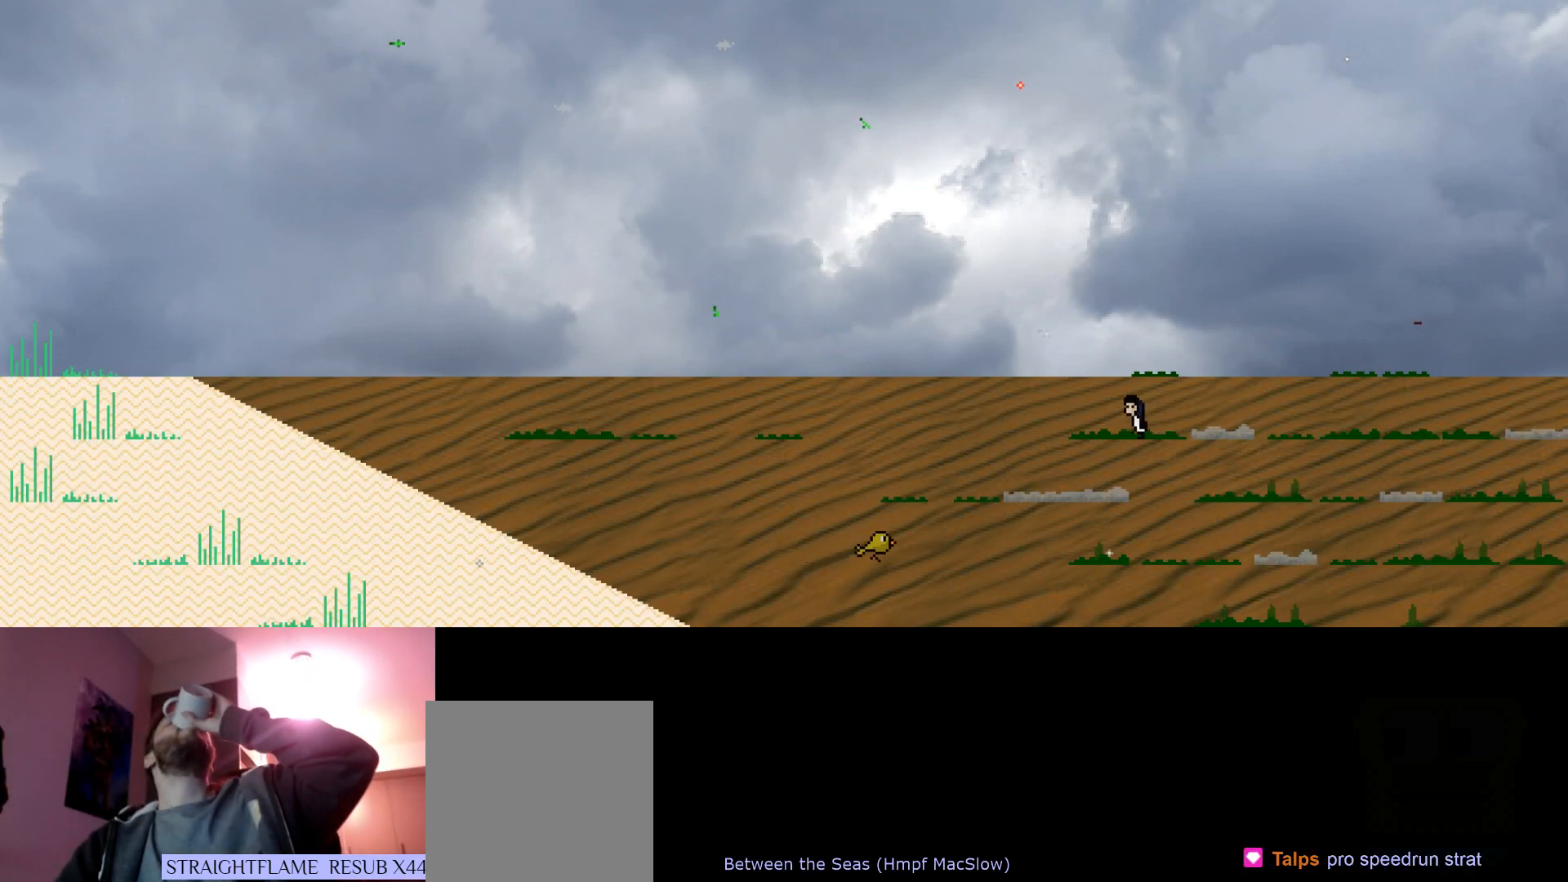
{"keys": ["left", "up"], "events": []}
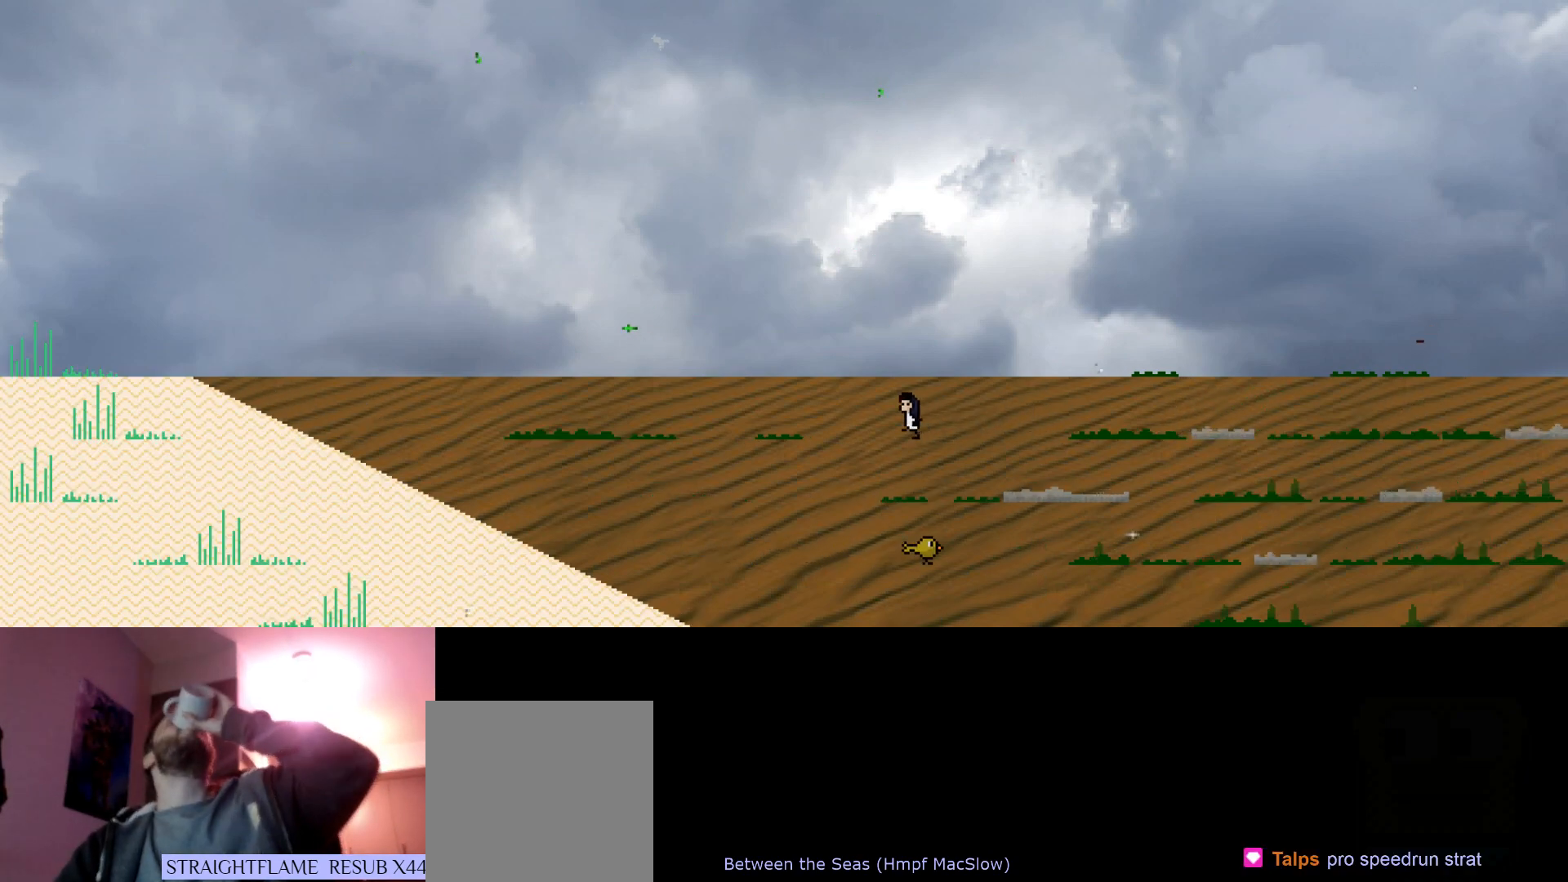
{"keys": ["left", "up"], "events": []}
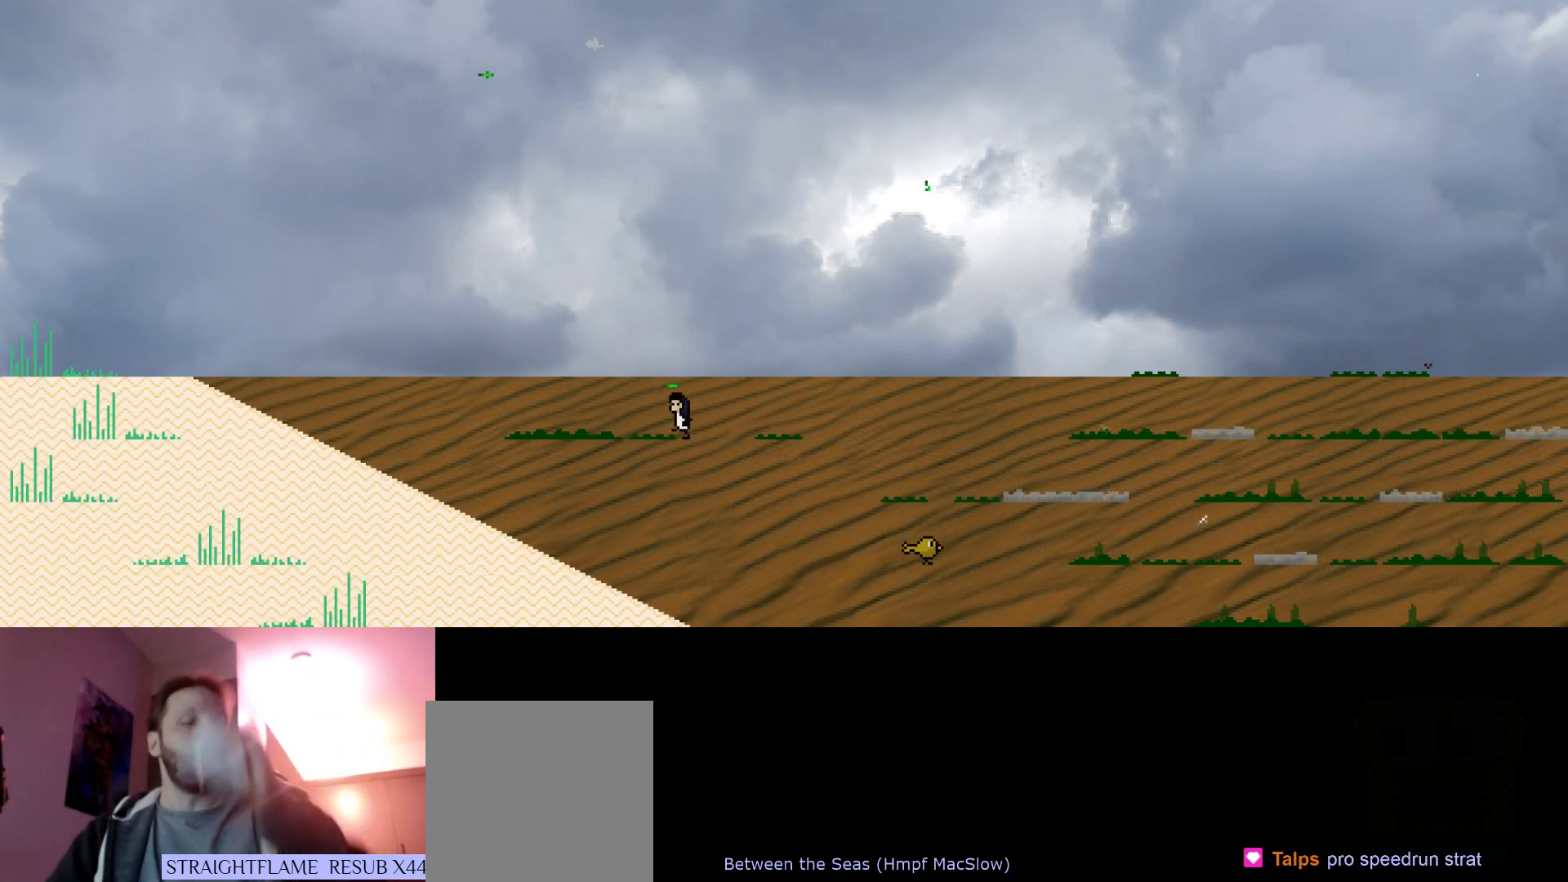
{"keys": ["left", "up"], "events": []}
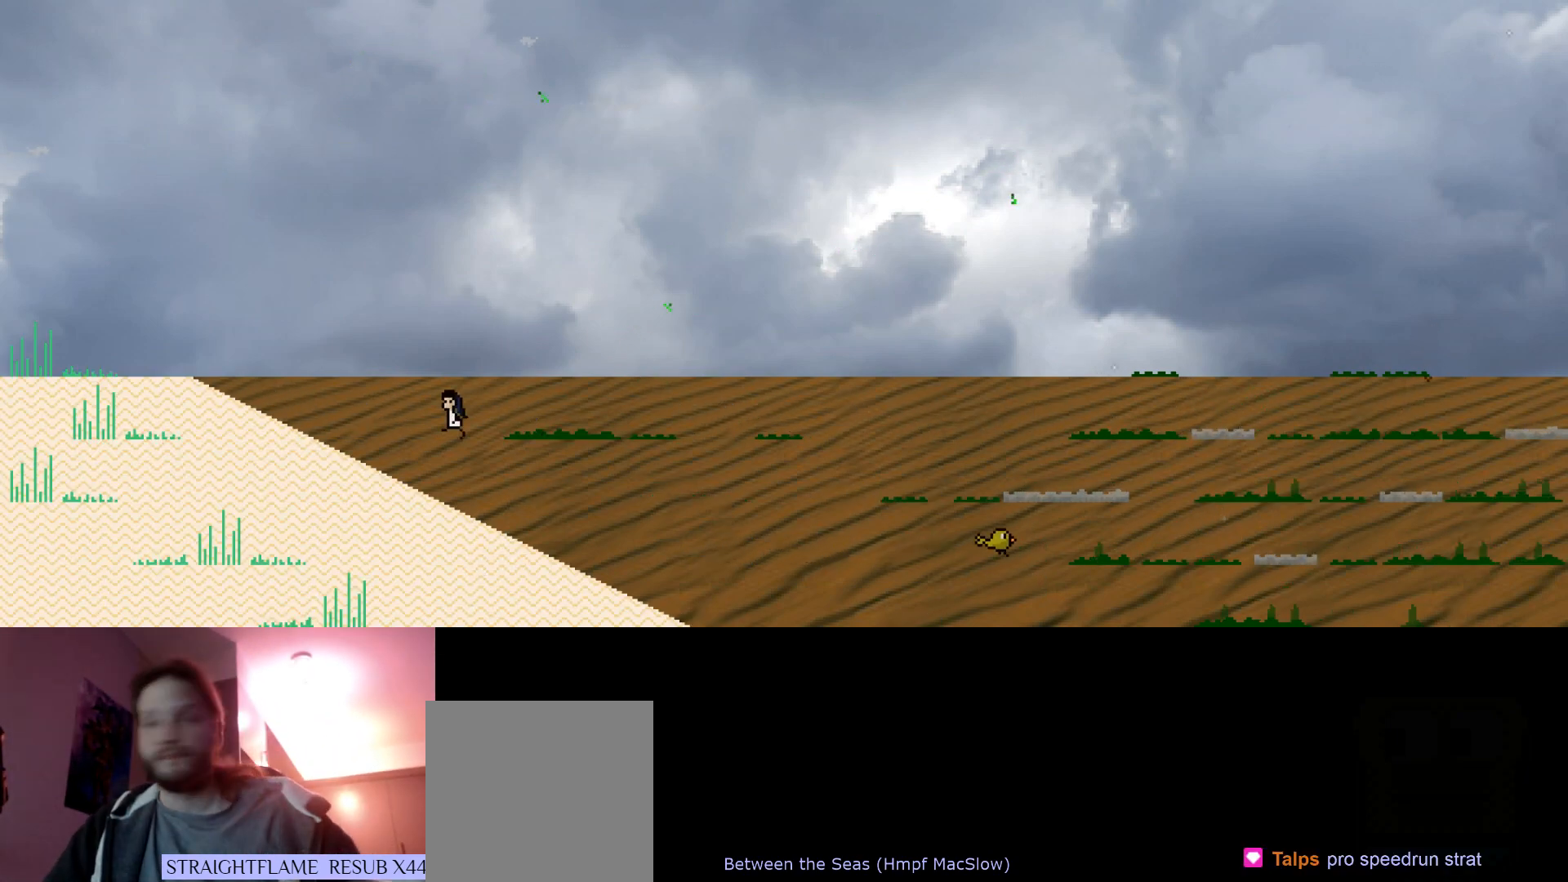
{"keys": ["left", "up"], "events": []}
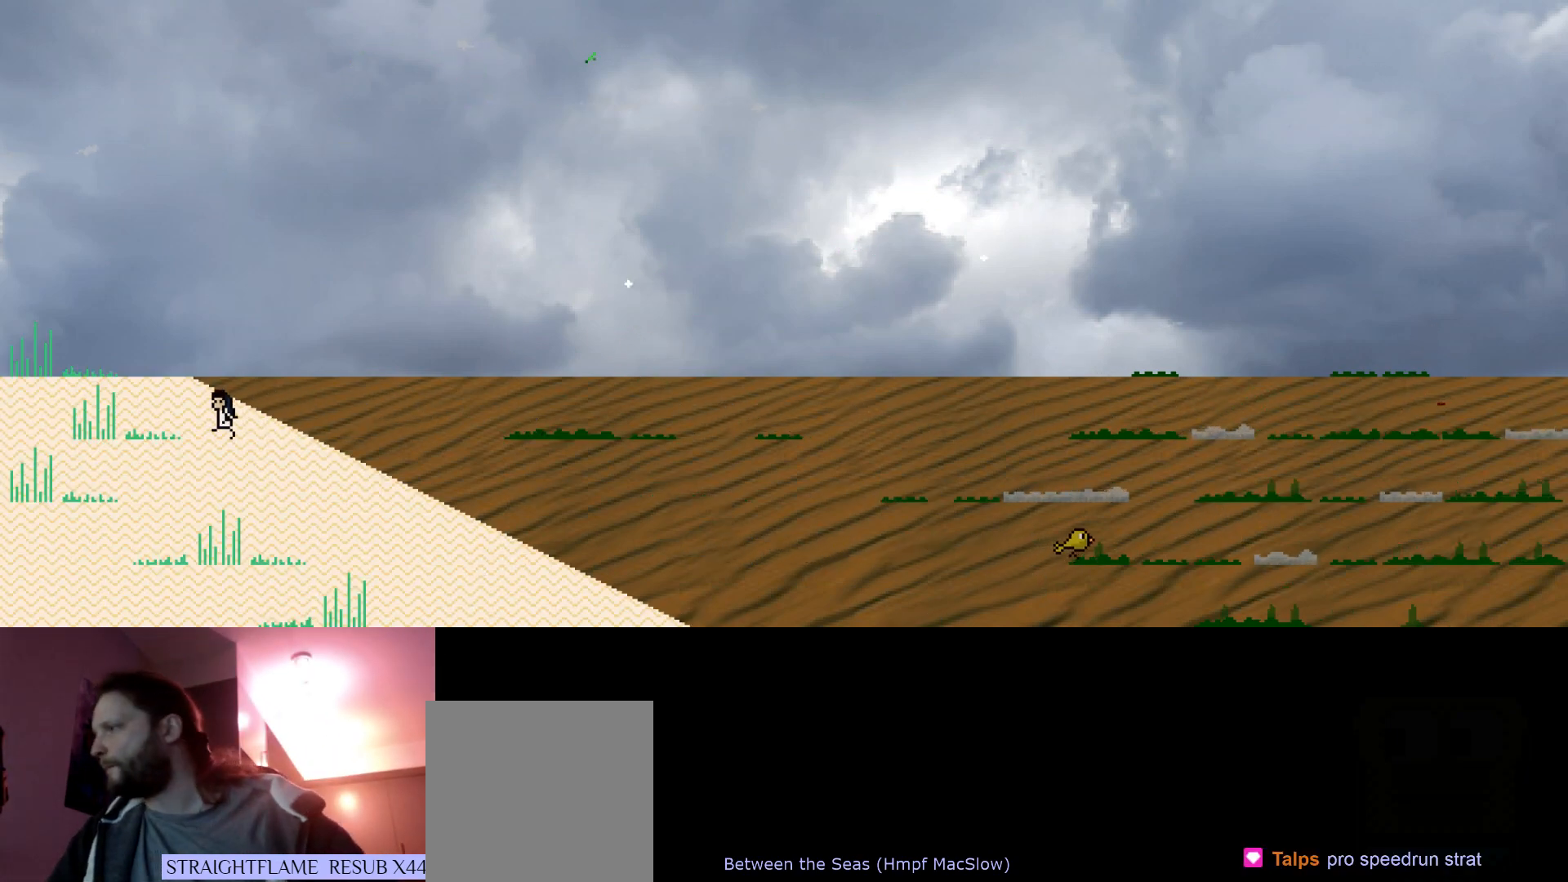
{"keys": ["left", "up"], "events": []}
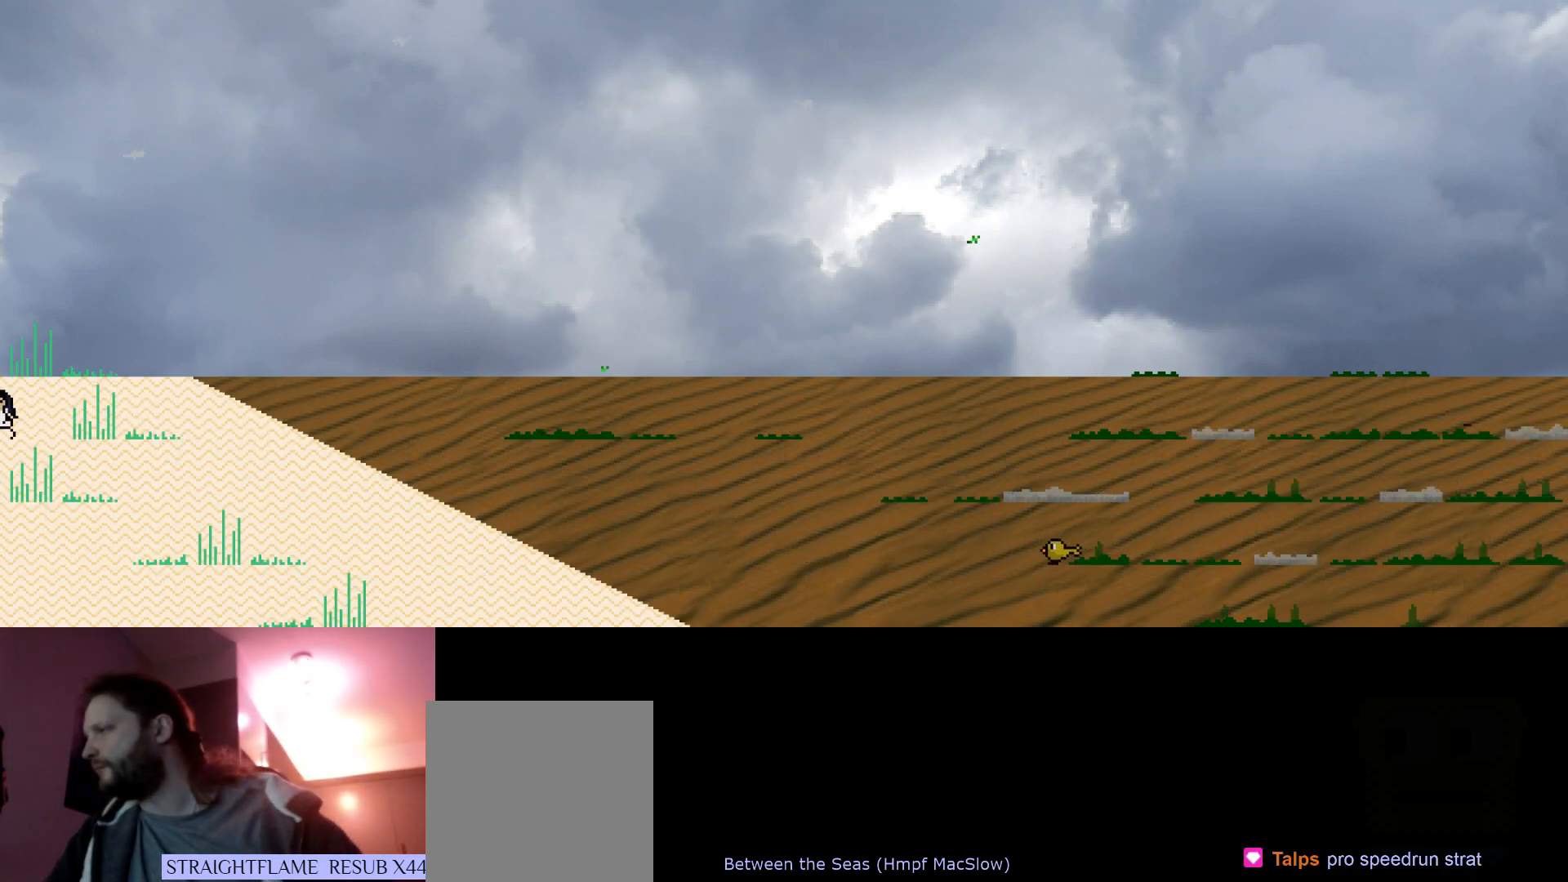
{"keys": ["left", "up"], "events": []}
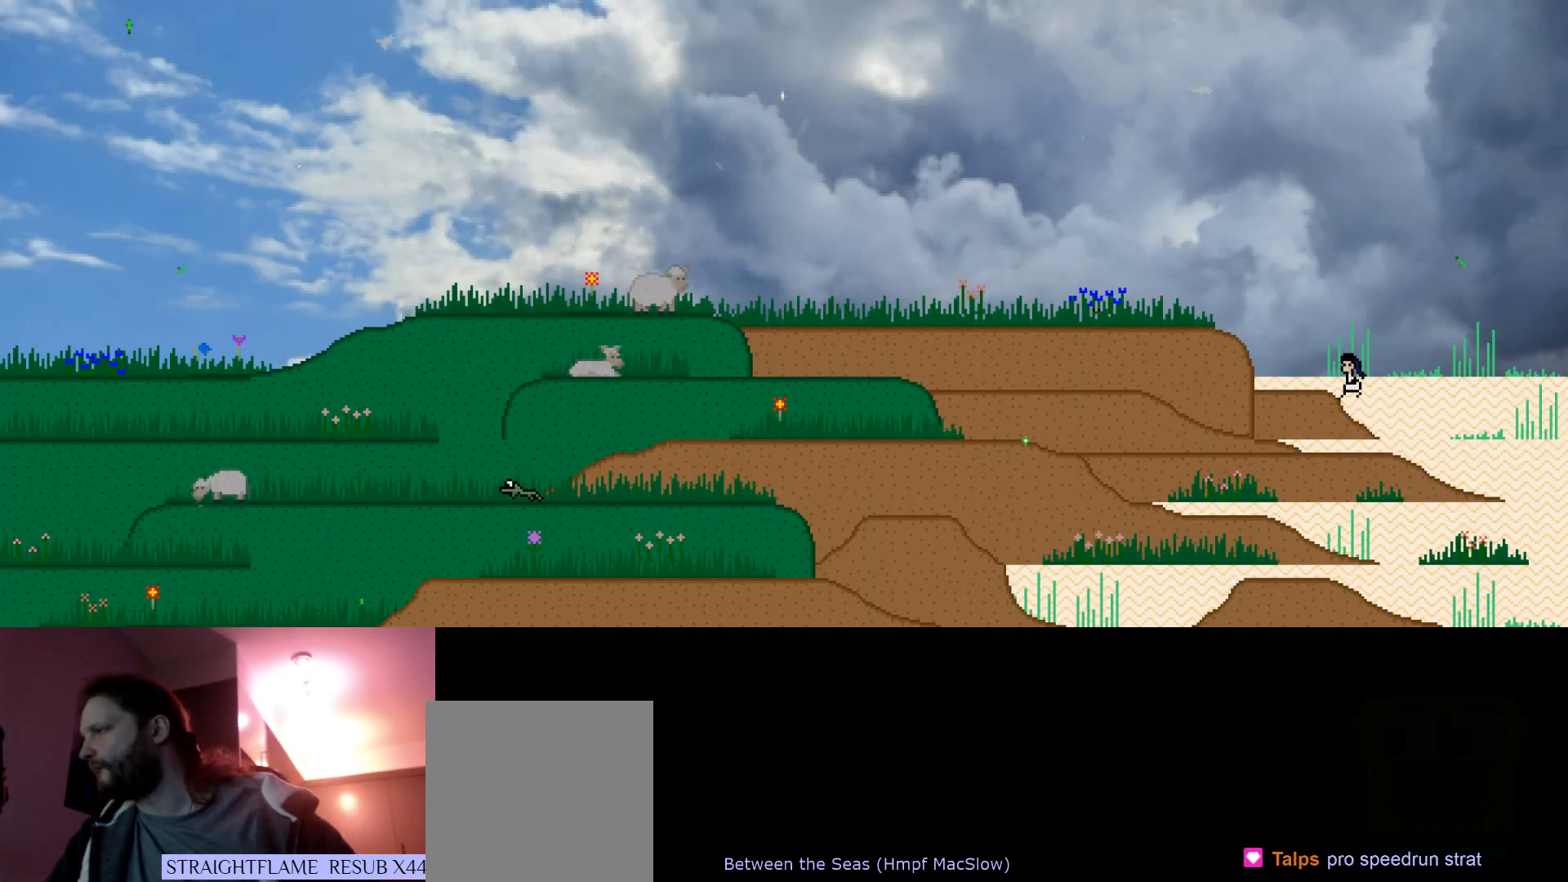
{"keys": ["left", "up"], "events": []}
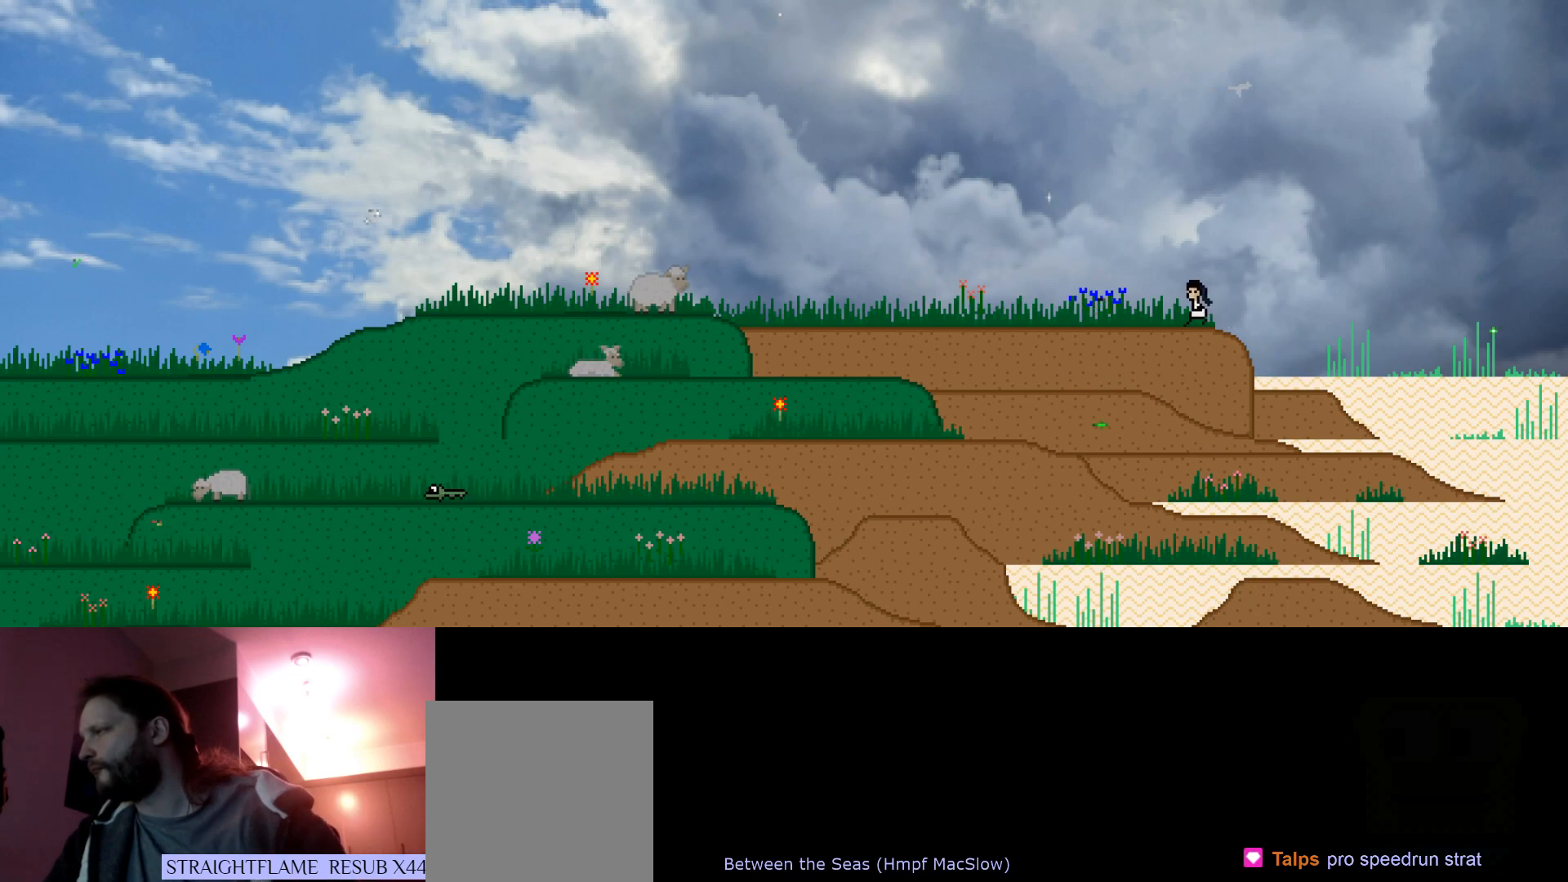
{"keys": ["left", "up"], "events": []}
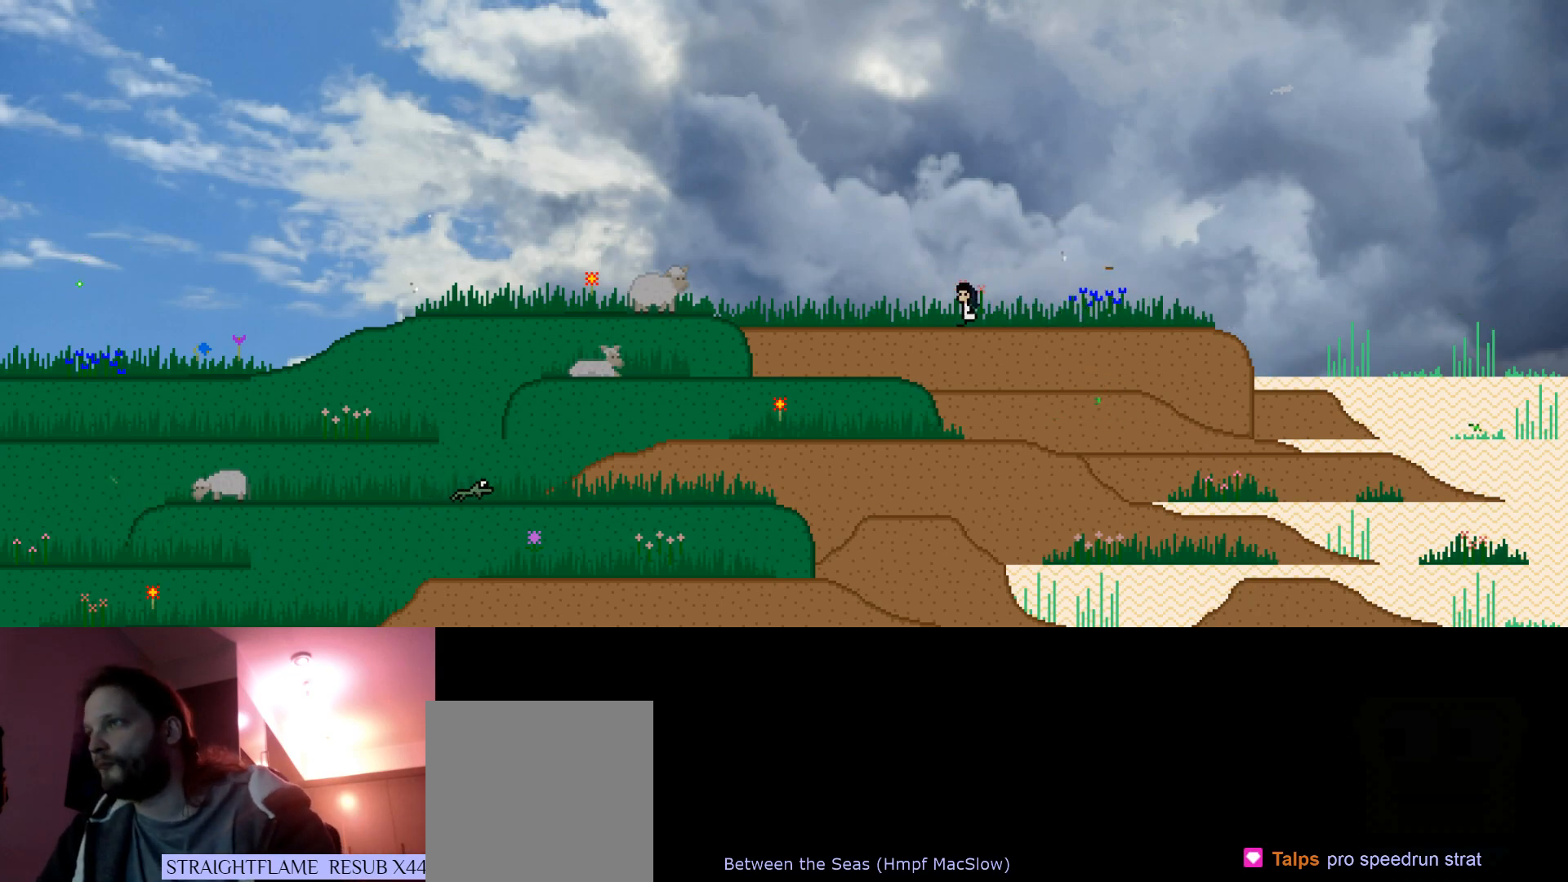
{"keys": ["left", "up"], "events": []}
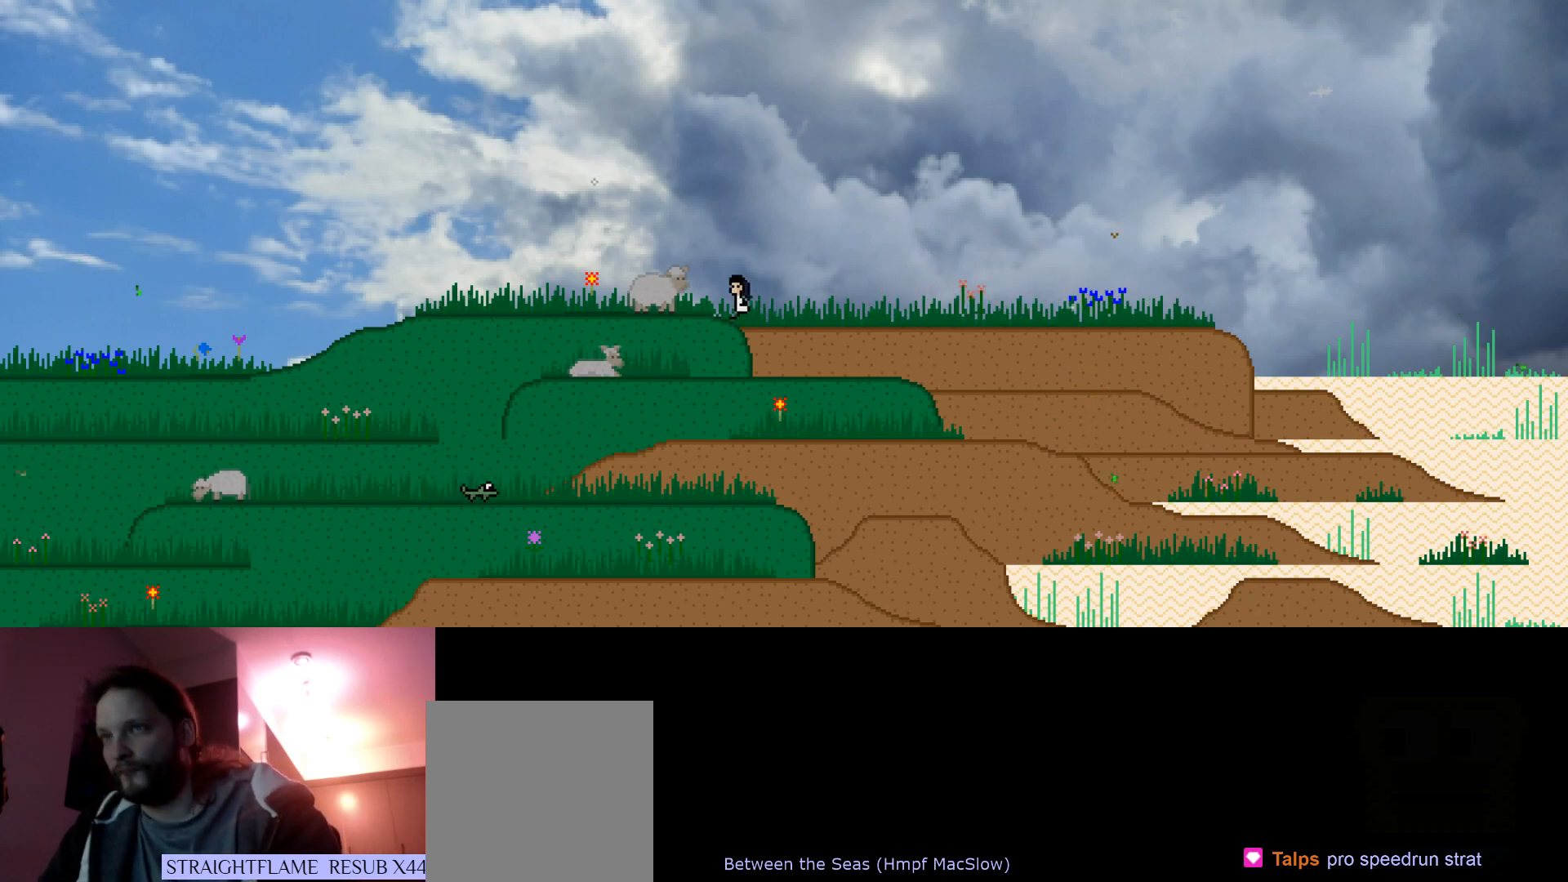
{"keys": ["left", "up"], "events": []}